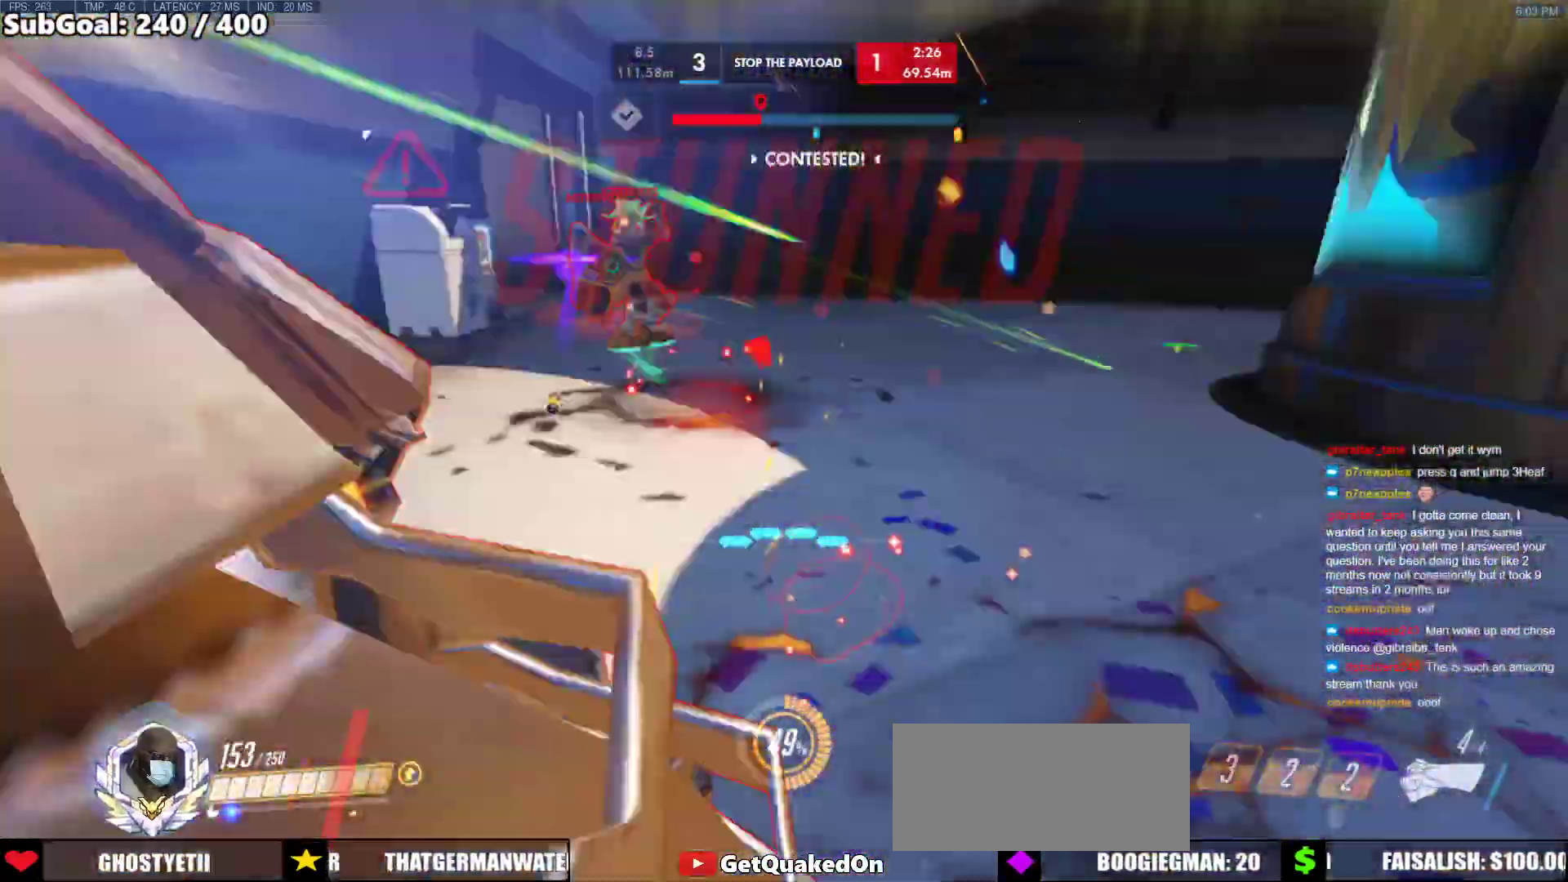
Gameplay with keyboard and mouse; each line is a JSON object with the keys and mouse buttons held at the frame after it. "events" lists presses ("down") and releases ("up") of "a", "ctrl", "d", "e", "f", "melee", "q", "r", "s", "shift", "space", "w", "mouse_left" and "mouse_right" between this image and that frame as [ms after this image, input, new state], when the widget could be followed in between. "mouse_left", "mouse_right" = the "left", "right" buttons of the "mouse" list. No other keys are recorded. Mouse movement is not recorded. Key names are as the overlay labels them; some are game actions (e.g. jump) rather than physical keys.
{"keys": ["s"], "mouse": ["left"], "events": [[33, "space", "up"], [500, "d", "up"]]}
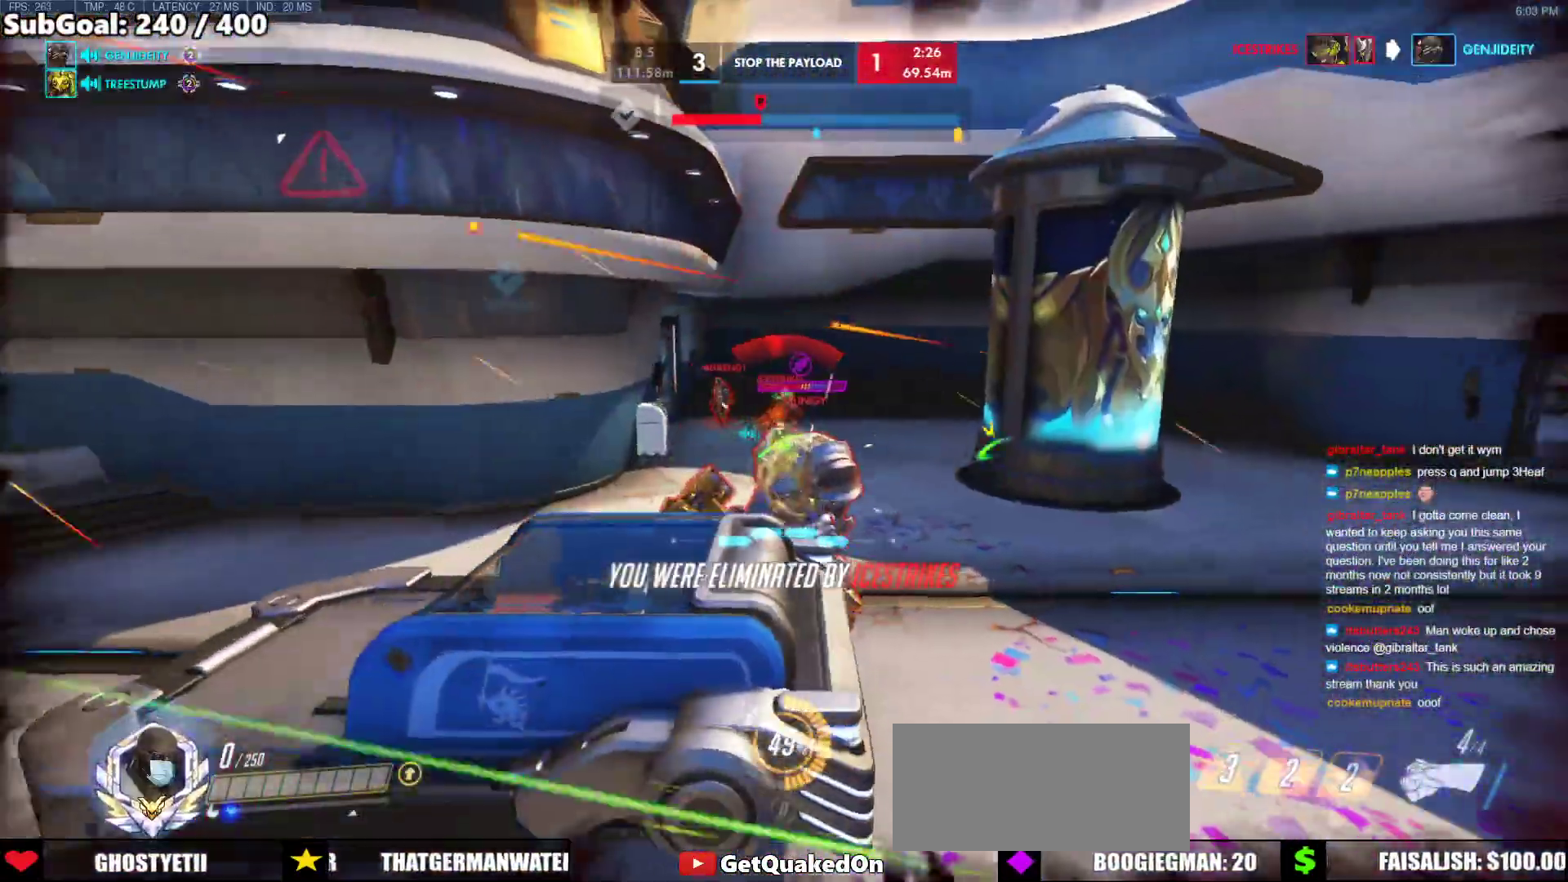
{"keys": [], "mouse": [], "events": [[100, "s", "up"], [433, "mouse_left", "up"]]}
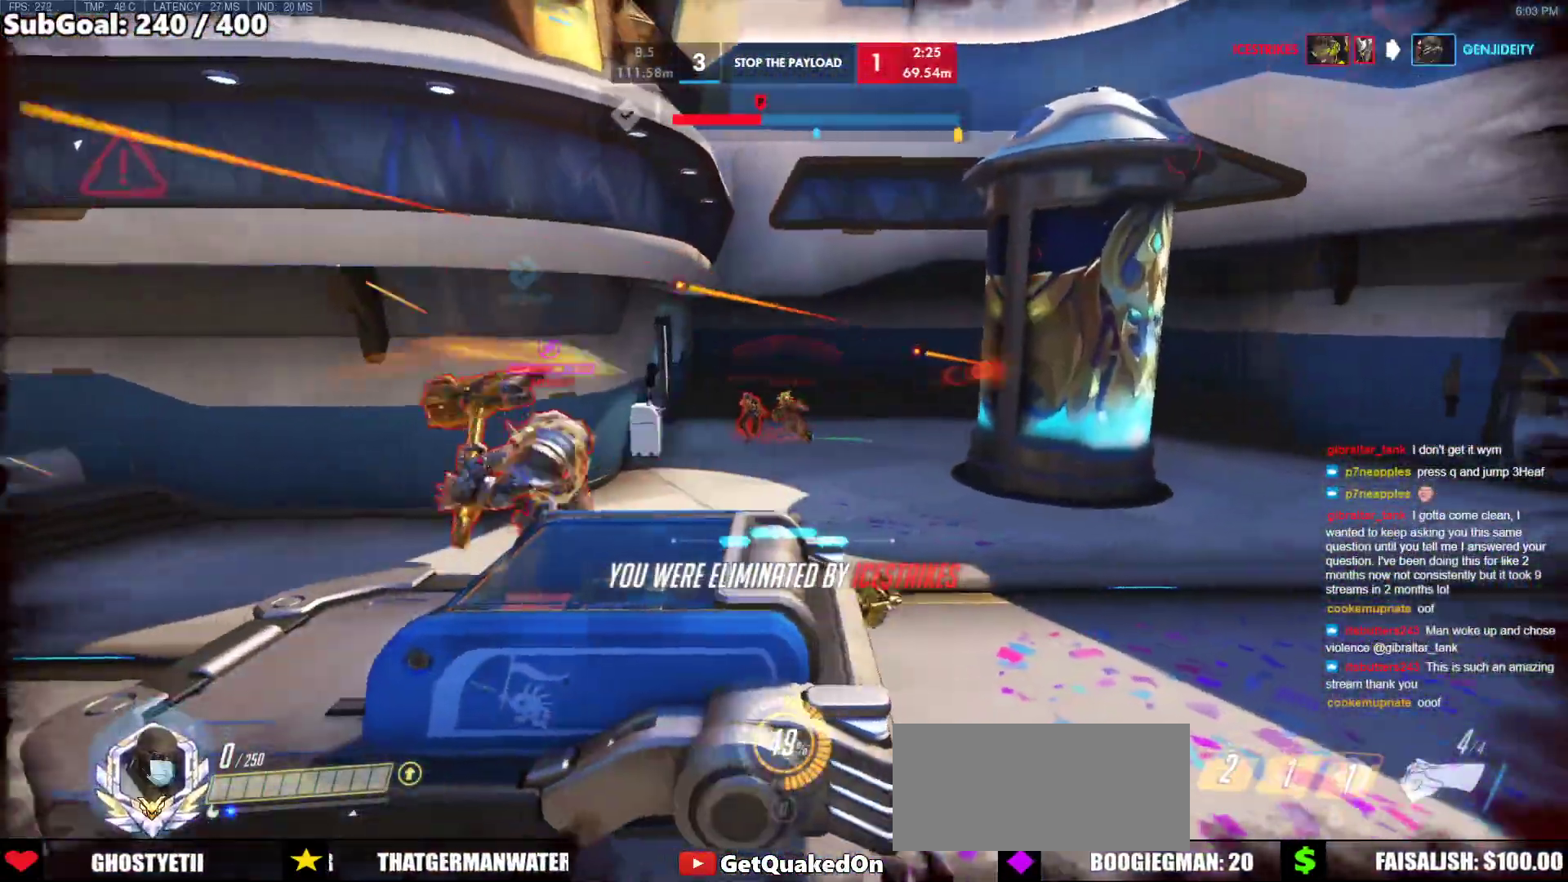
{"keys": [], "mouse": [], "events": [[167, "mouse_left", "down"], [167, "space", "down"], [250, "mouse_left", "up"], [300, "space", "up"]]}
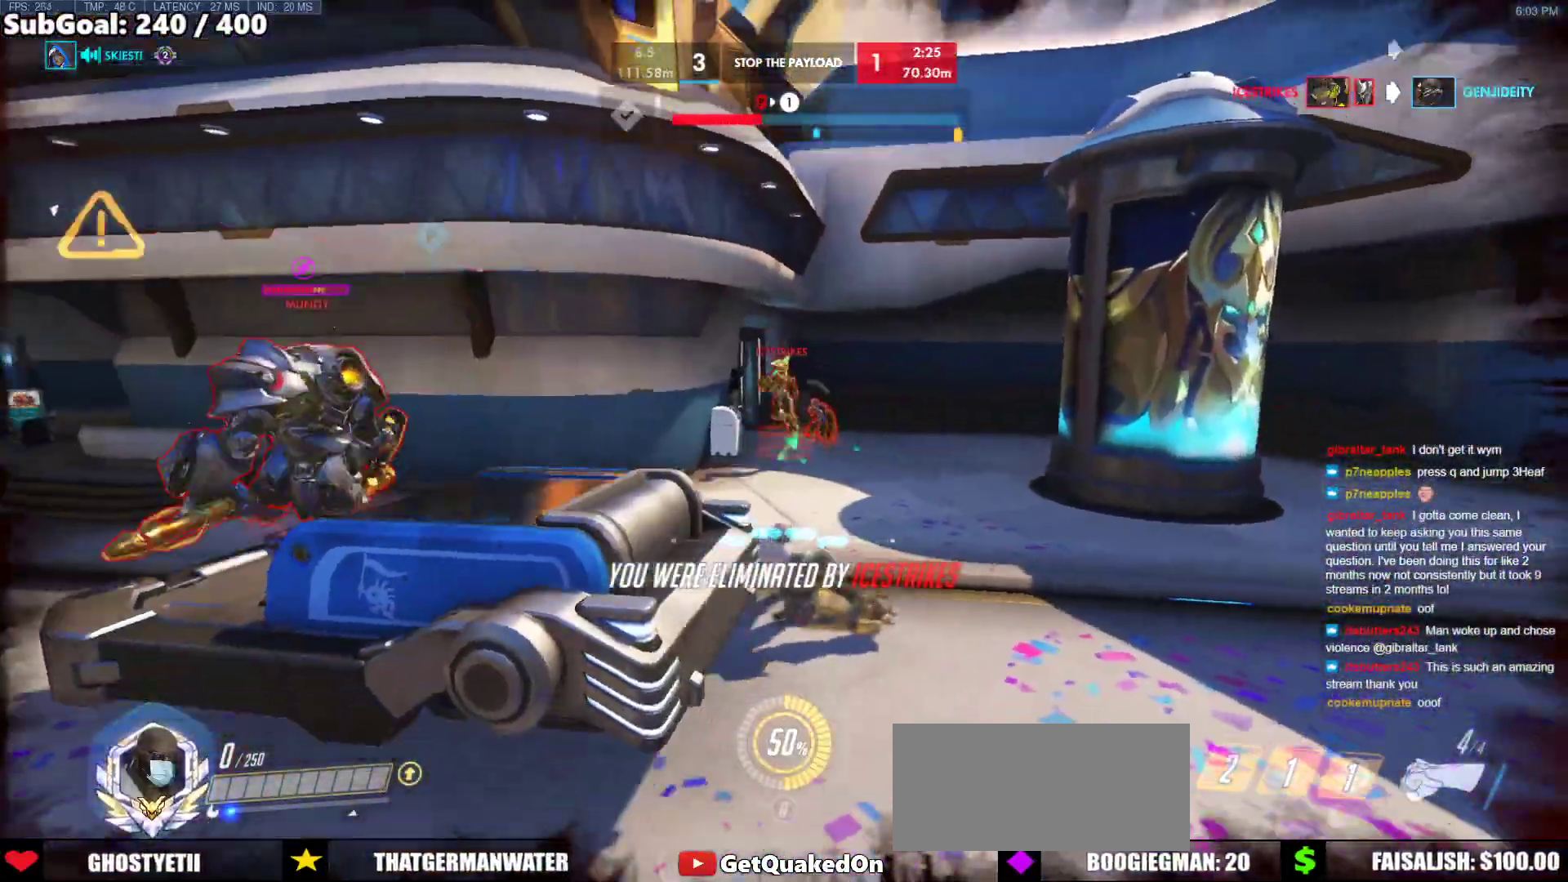
{"keys": [], "mouse": [], "events": [[133, "space", "down"], [183, "mouse_left", "down"], [217, "mouse_left", "up"], [267, "space", "up"]]}
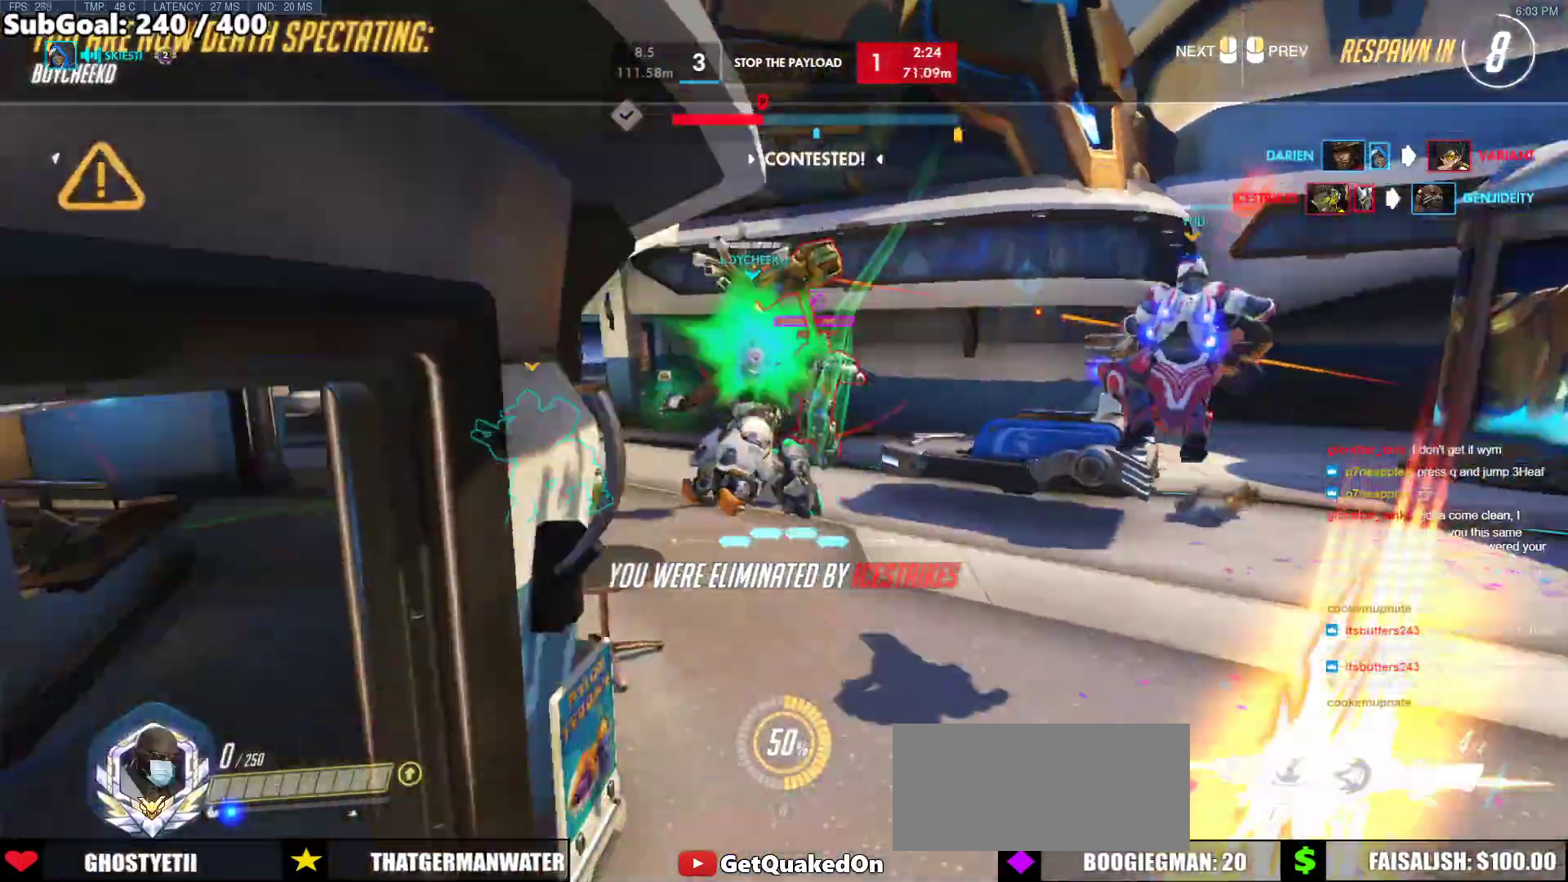
{"keys": [], "mouse": [], "events": []}
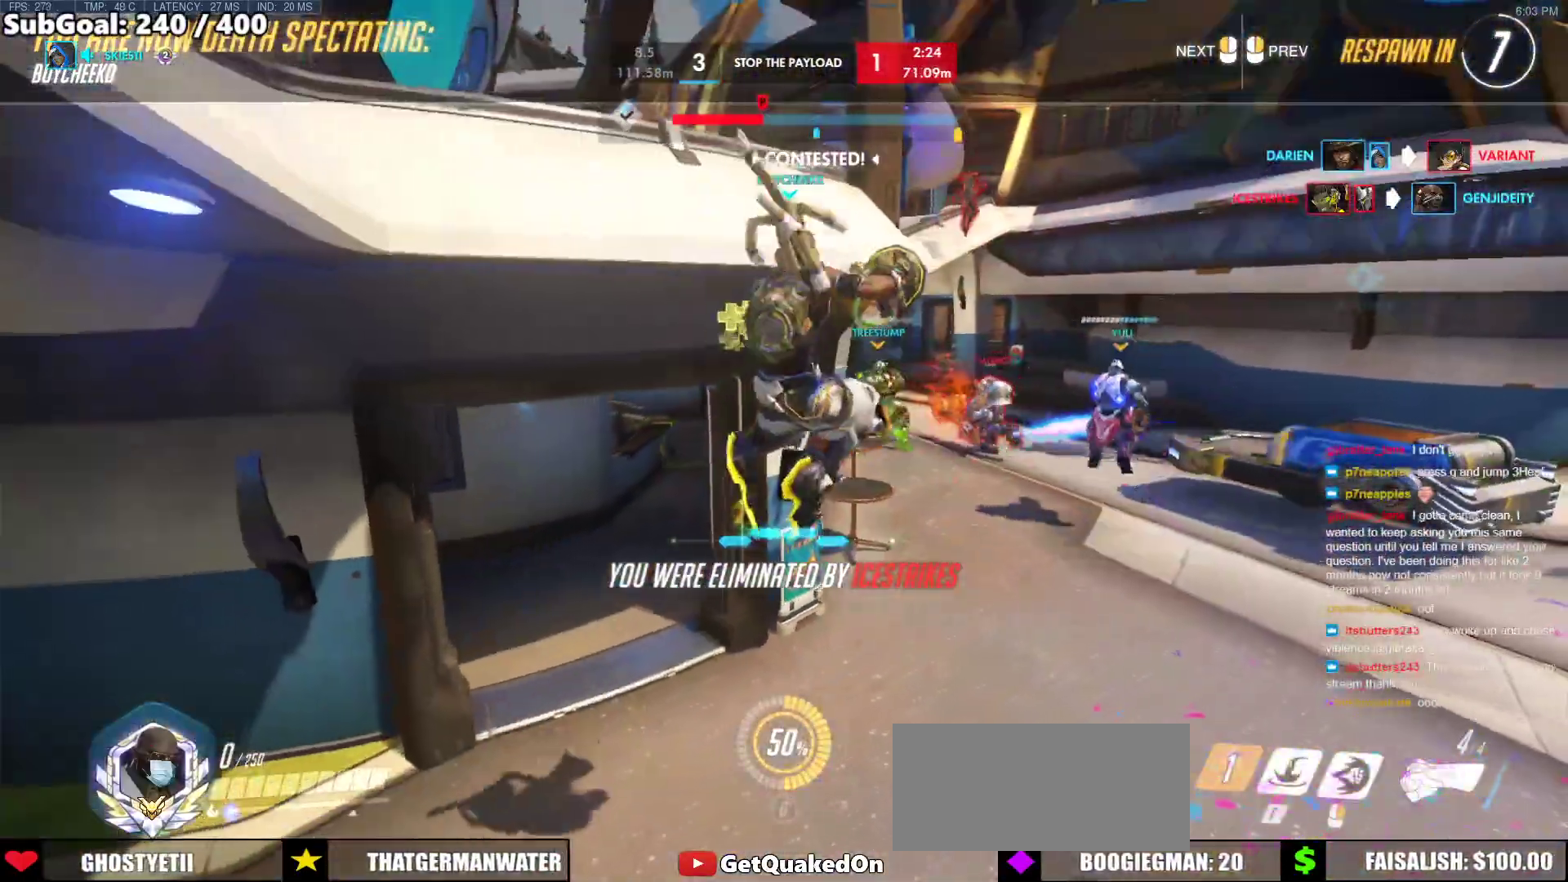
{"keys": [], "mouse": [], "events": []}
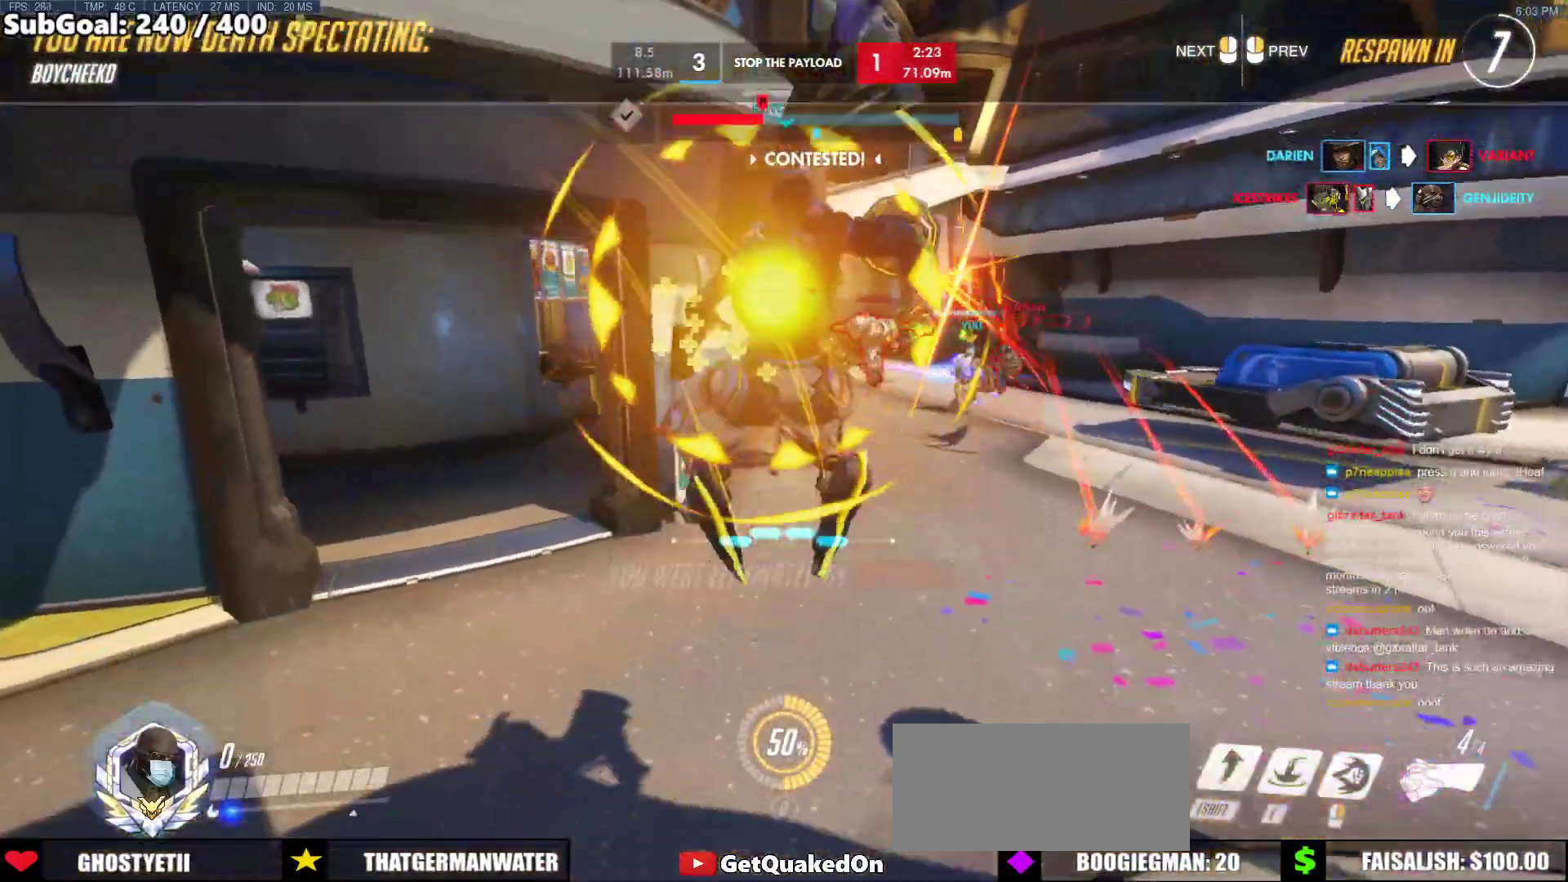
{"keys": [], "mouse": [], "events": []}
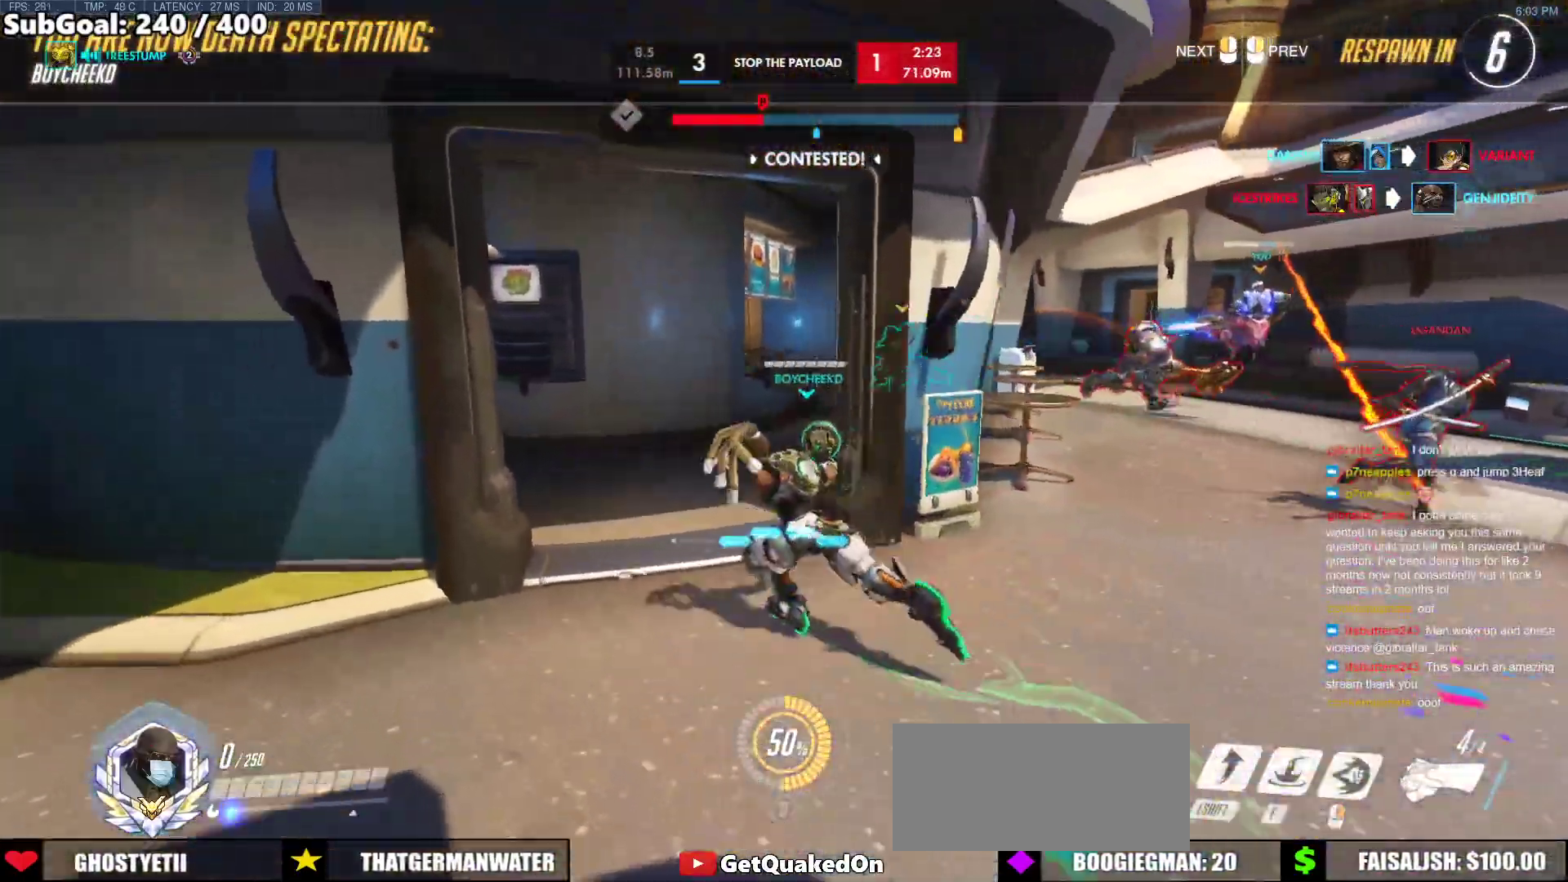
{"keys": [], "mouse": [], "events": []}
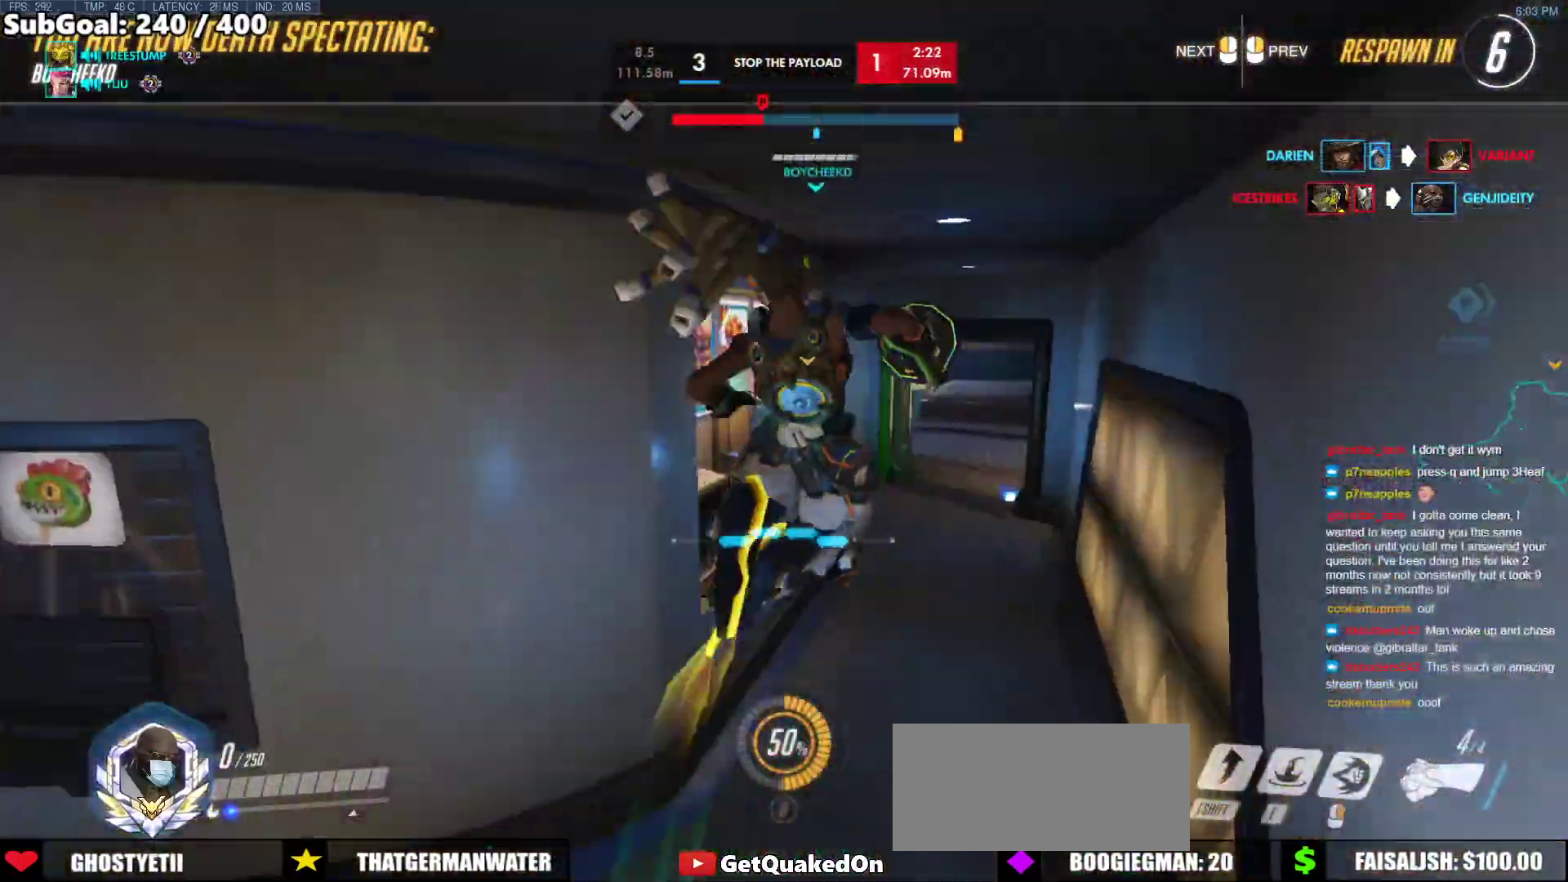
{"keys": [], "mouse": [], "events": []}
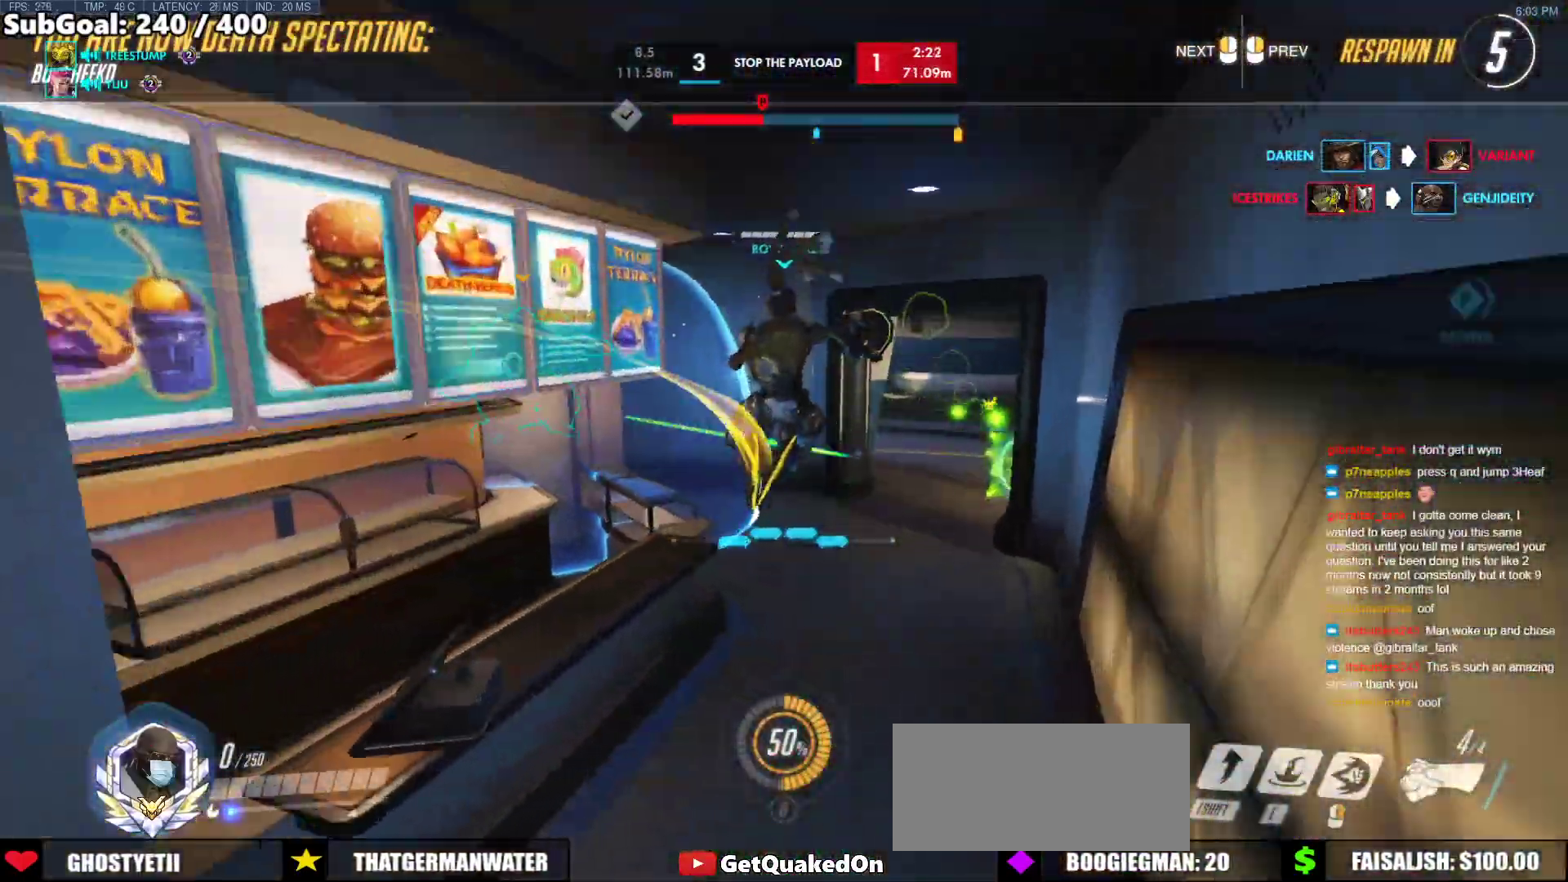
{"keys": [], "mouse": [], "events": []}
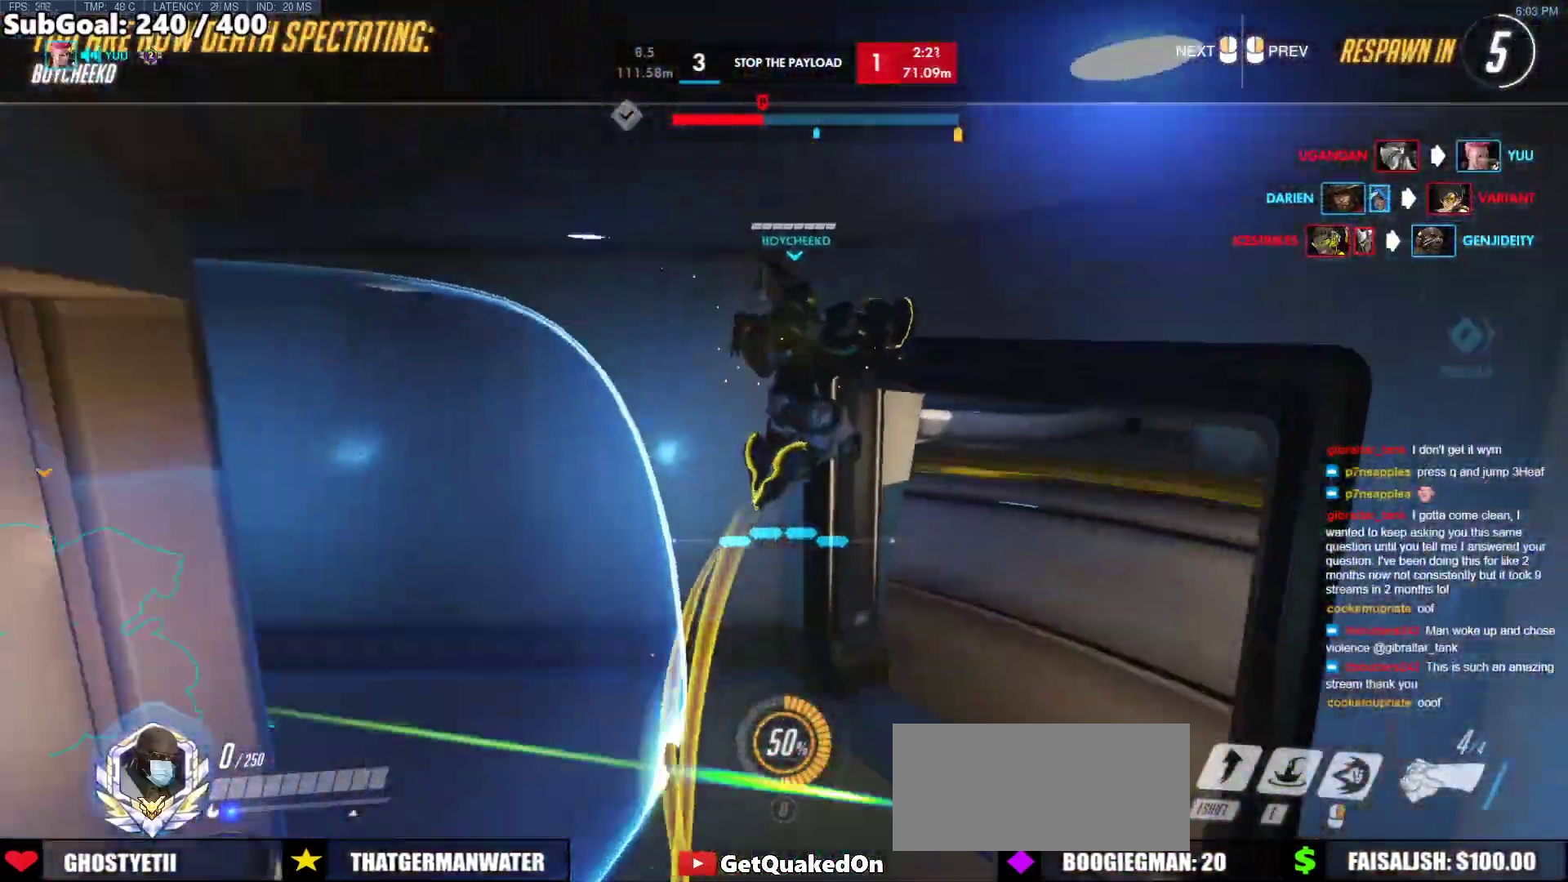
{"keys": [], "mouse": [], "events": []}
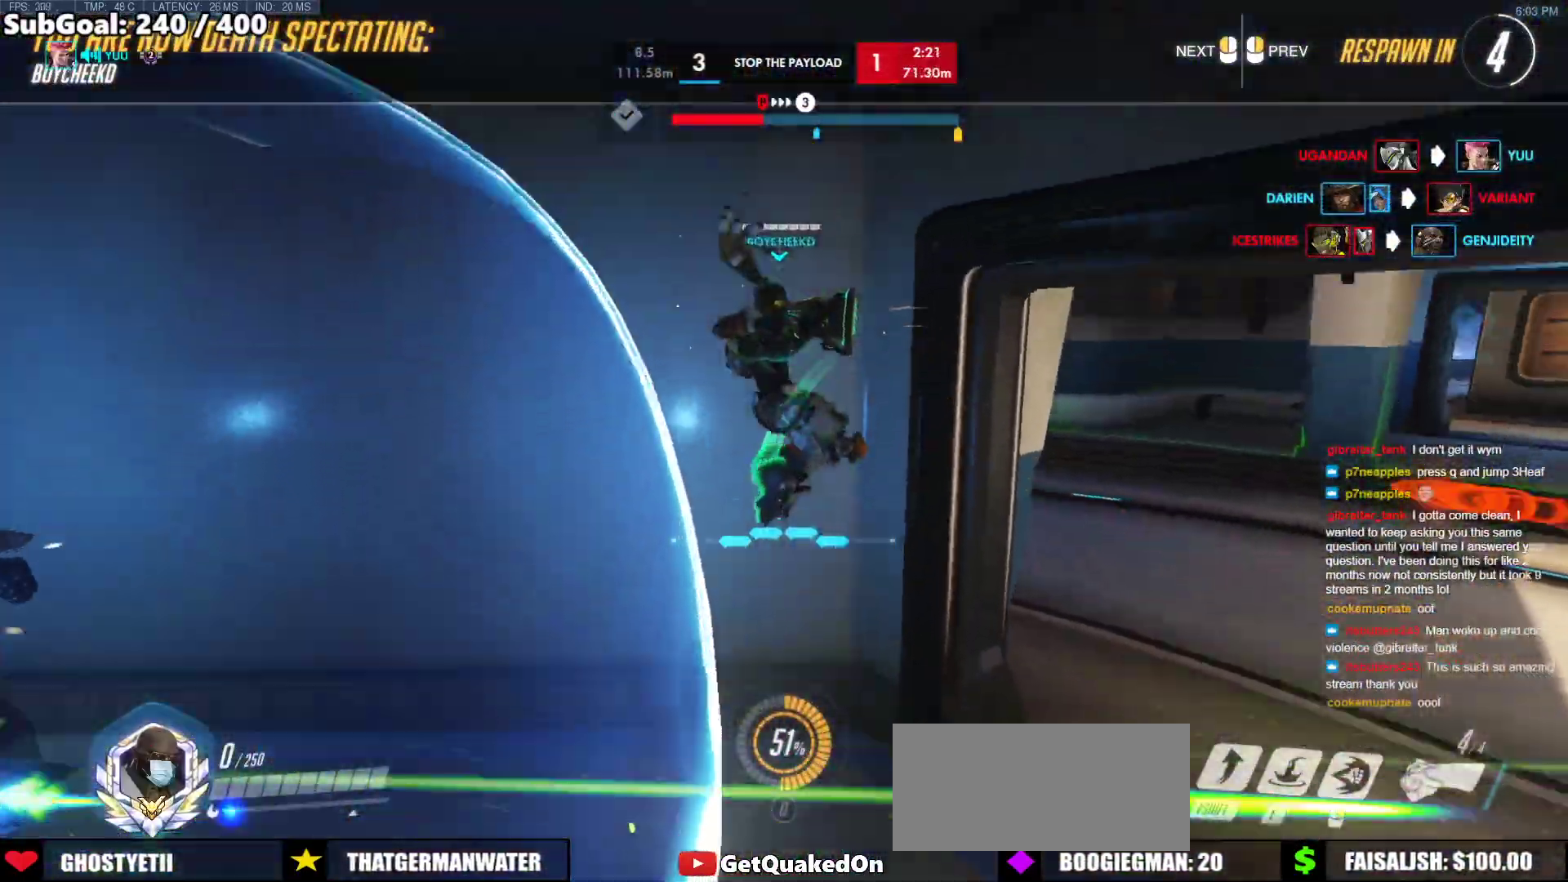
{"keys": [], "mouse": [], "events": []}
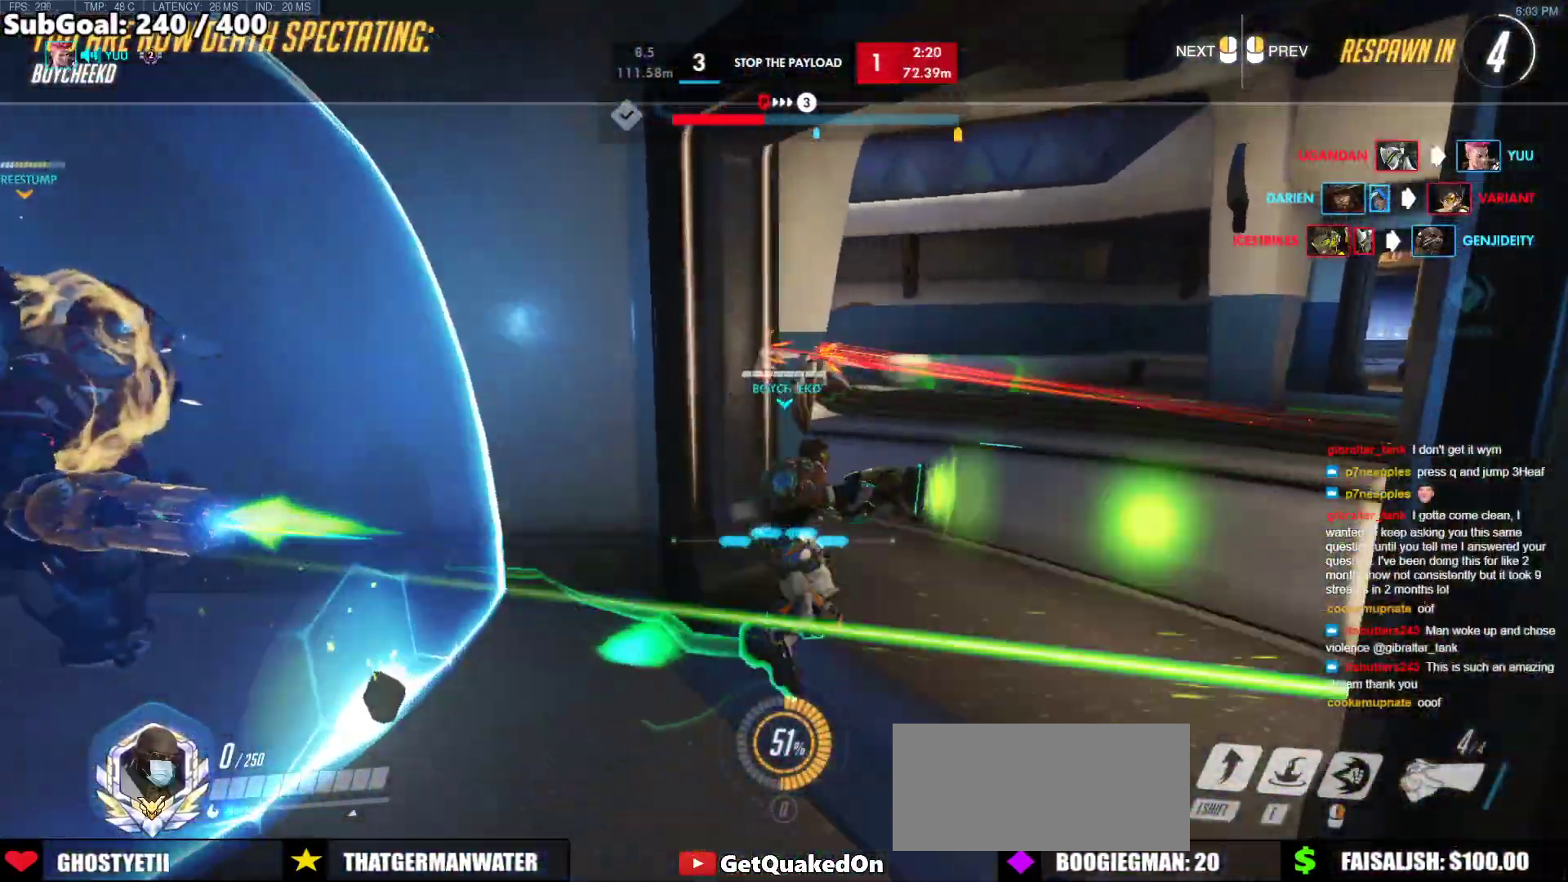
{"keys": [], "mouse": [], "events": []}
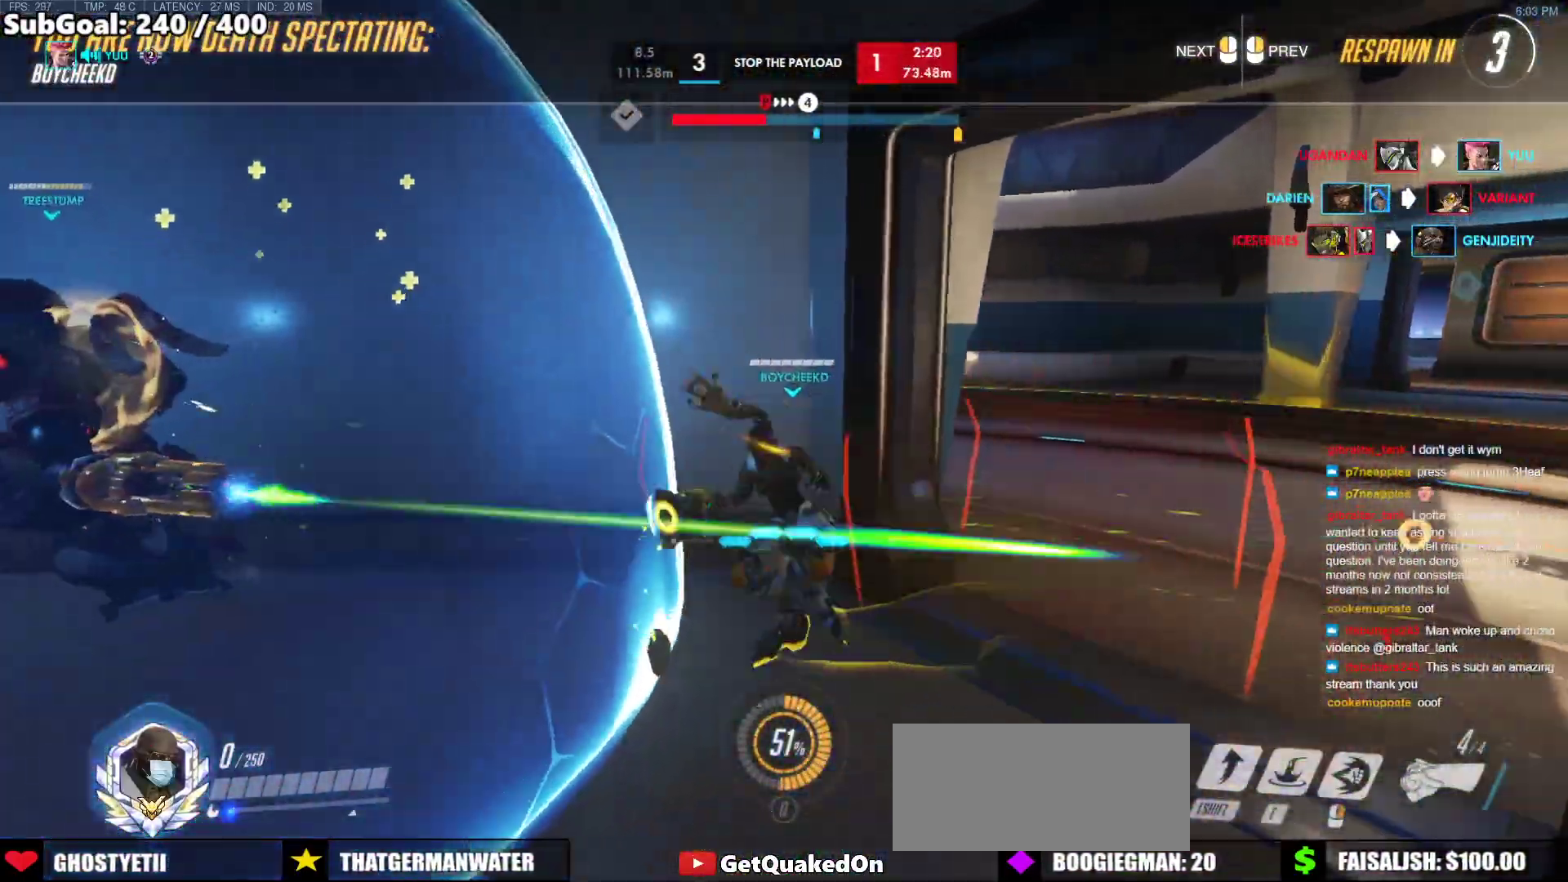
{"keys": [], "mouse": [], "events": []}
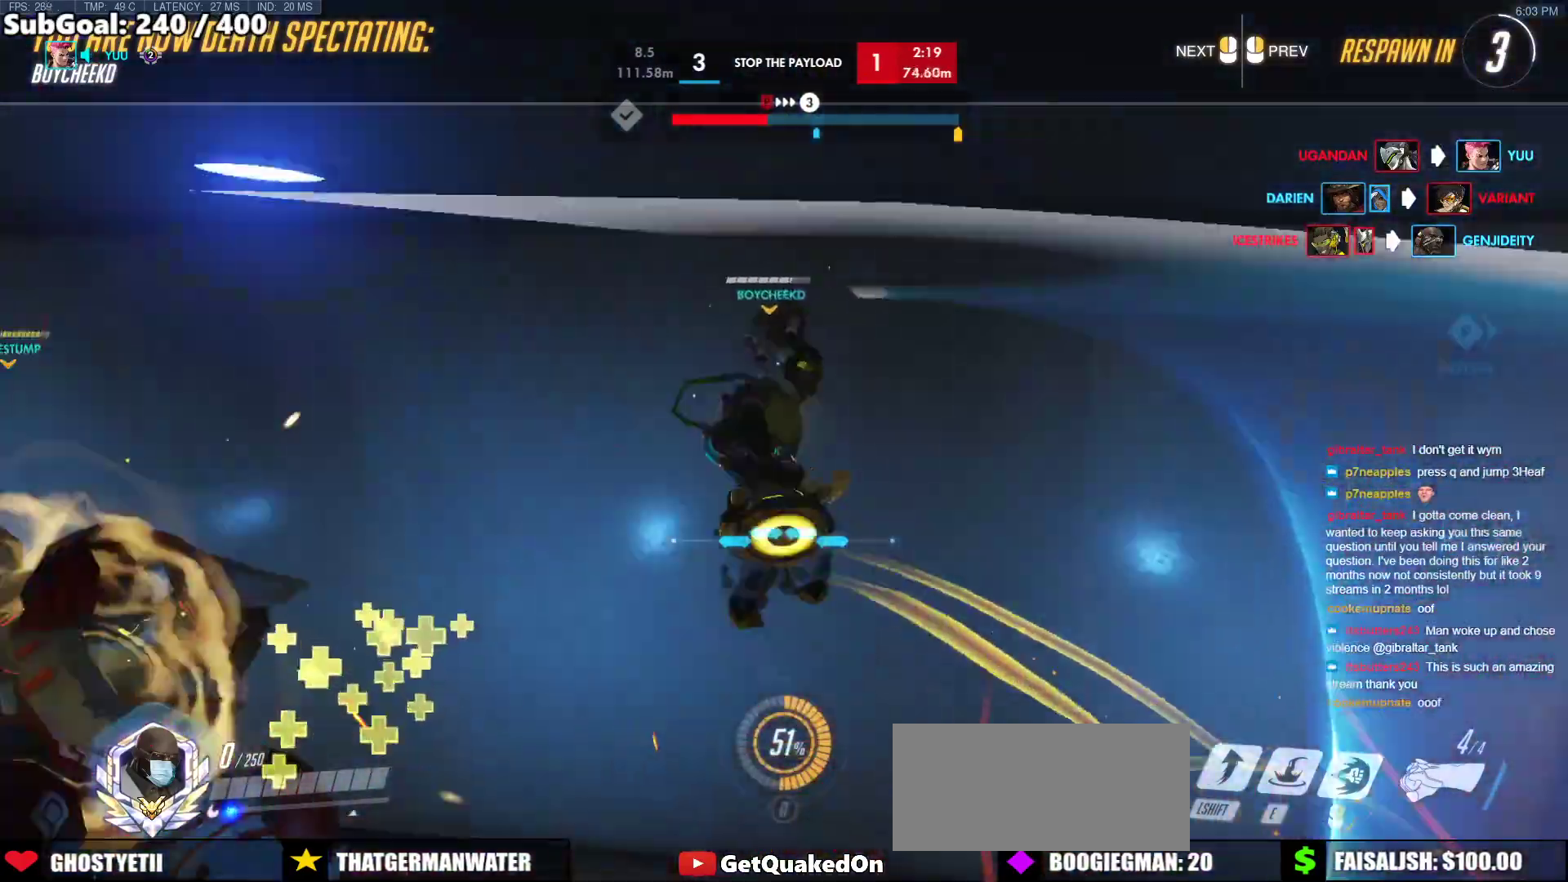
{"keys": ["w"], "mouse": [], "events": [[350, "w", "down"]]}
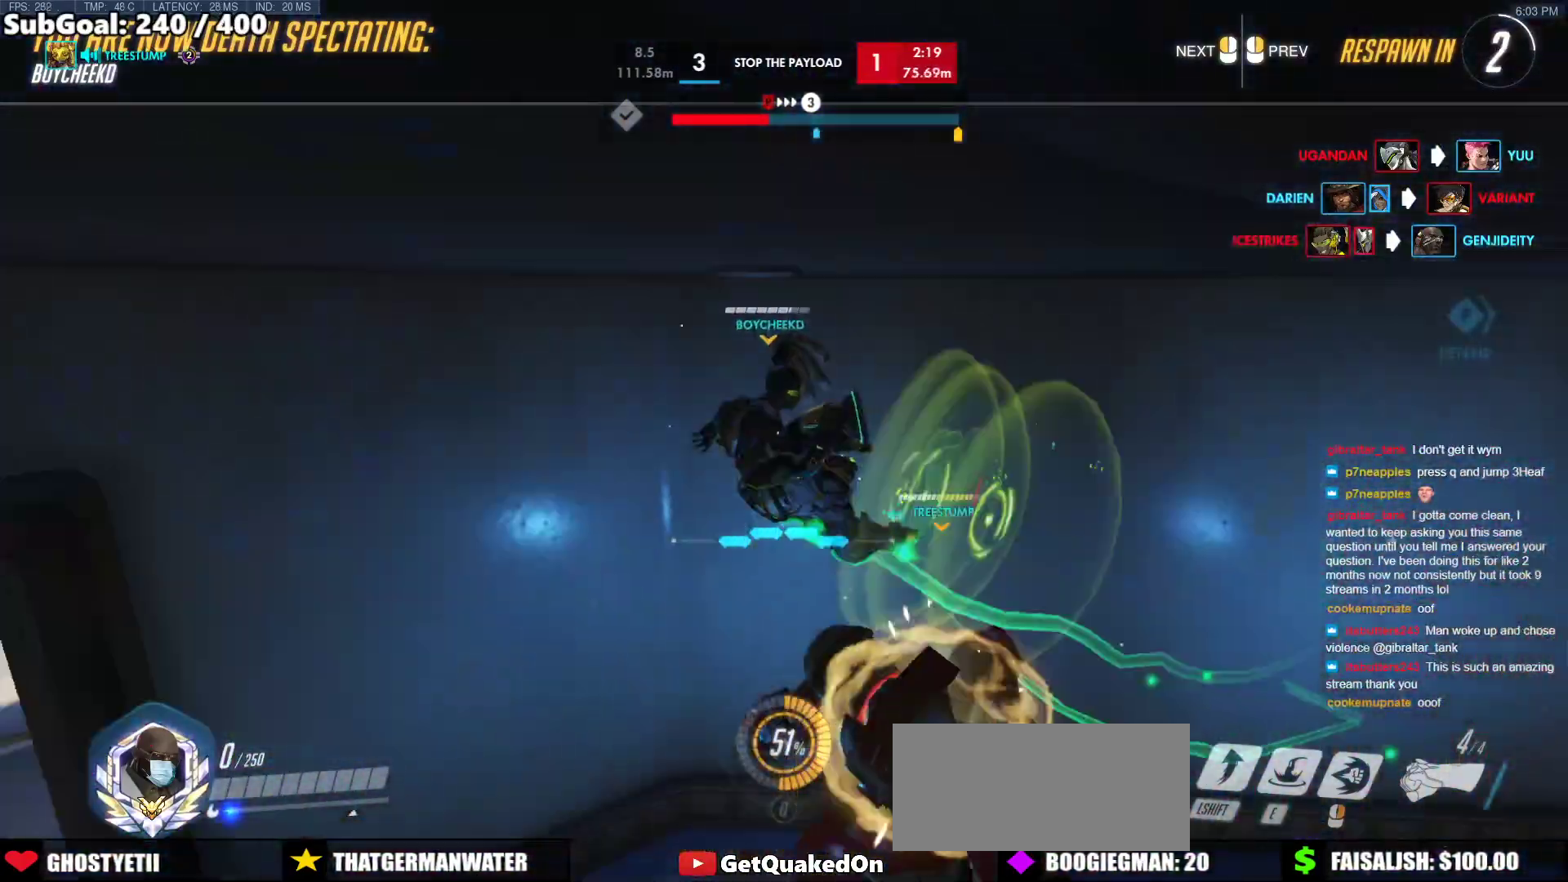
{"keys": ["w"], "mouse": [], "events": []}
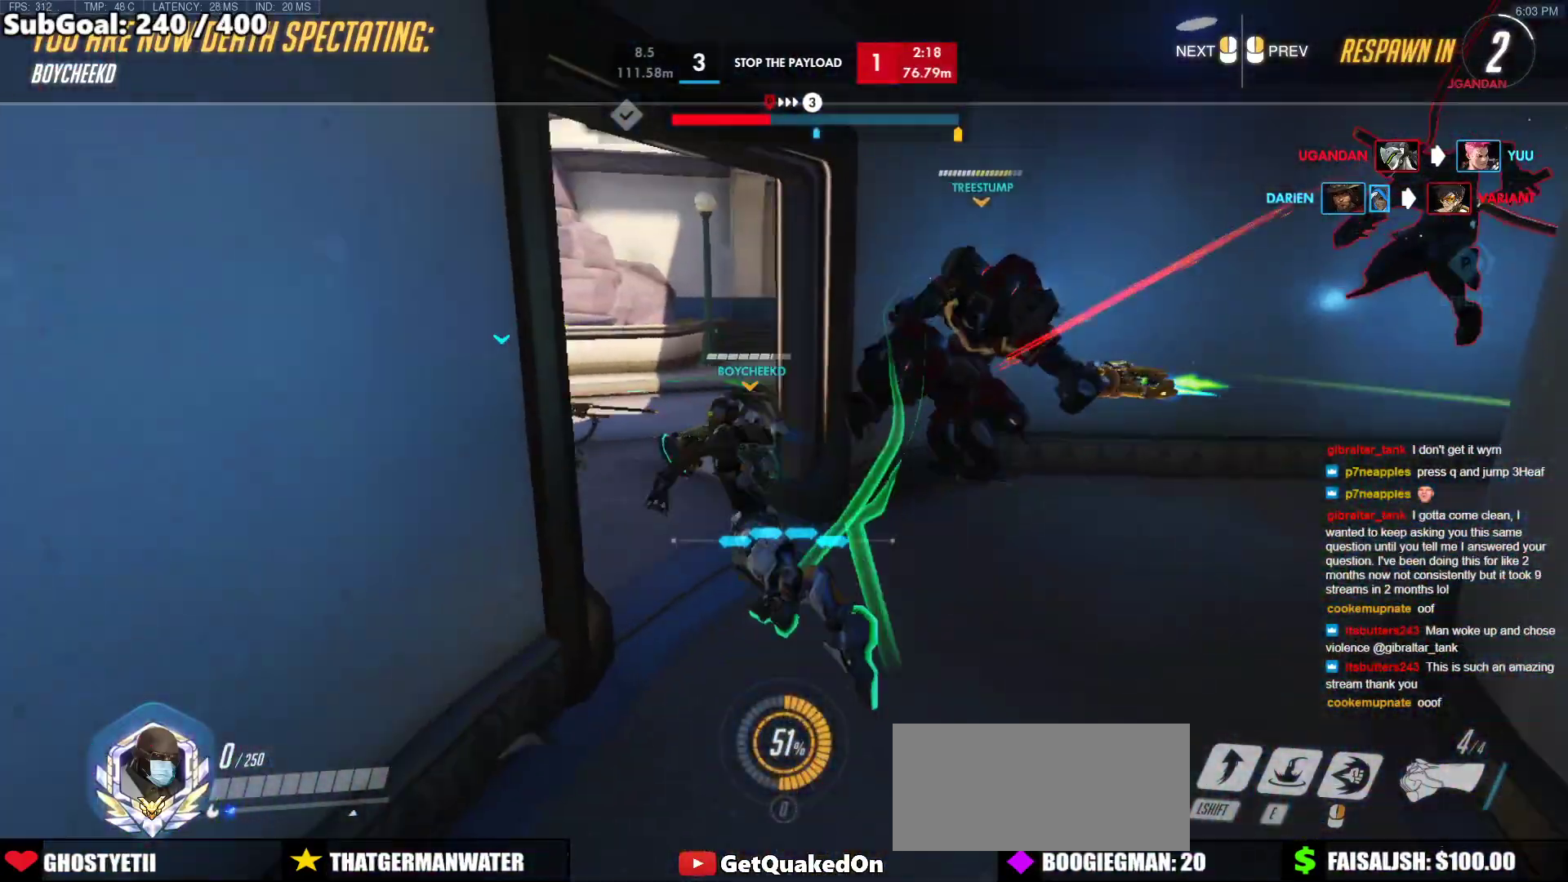
{"keys": ["w"], "mouse": ["left"], "events": [[200, "mouse_left", "down"], [283, "r", "down"], [383, "mouse_left", "up"], [433, "r", "up"], [467, "mouse_left", "down"]]}
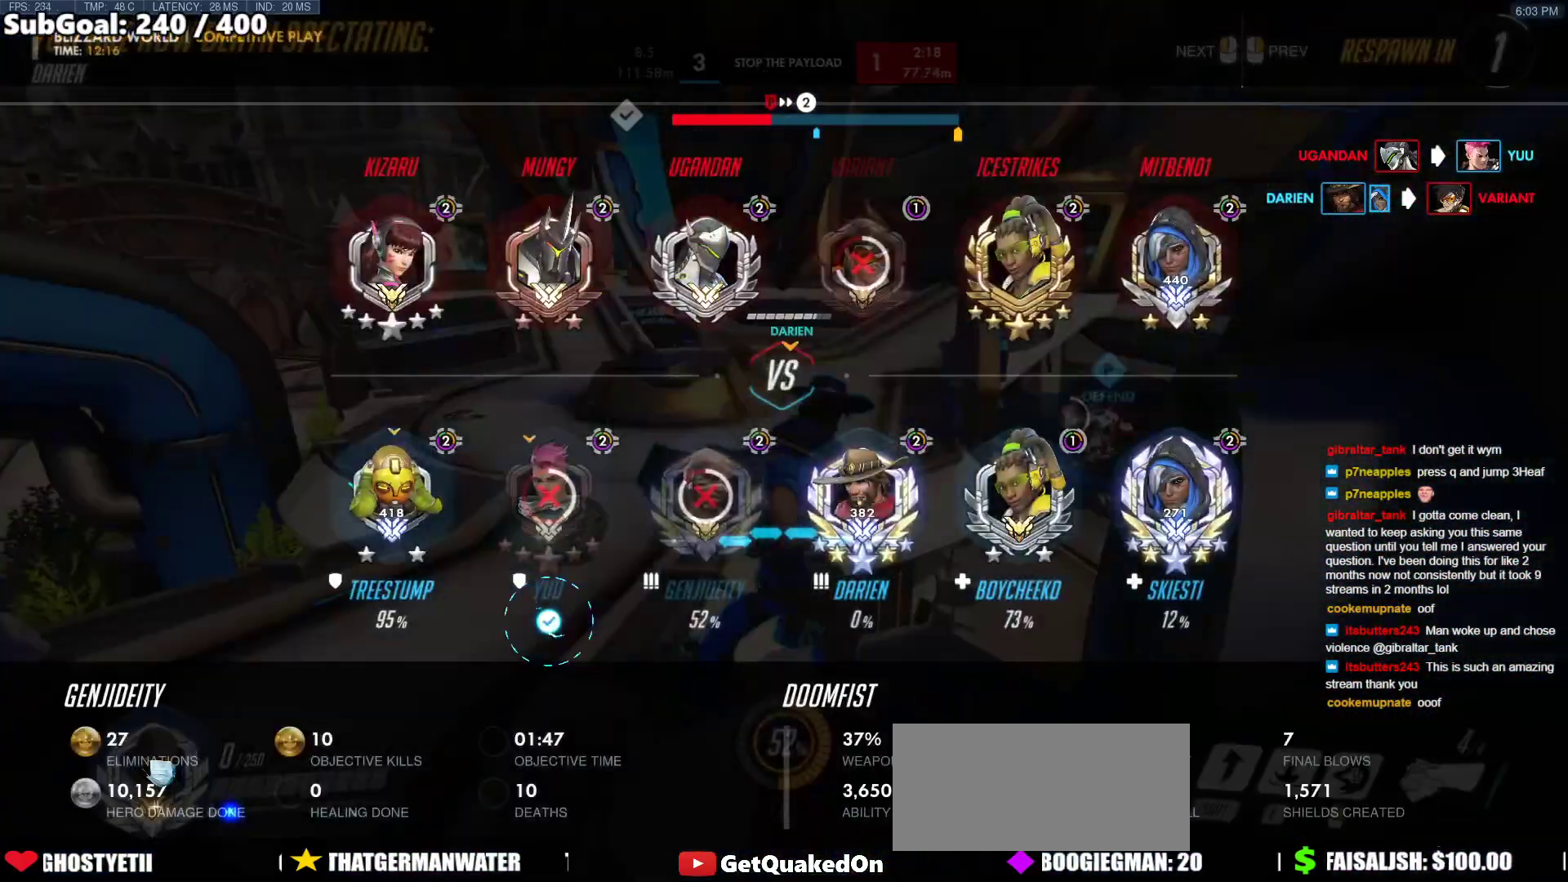
{"keys": ["w"], "mouse": [], "events": [[67, "mouse_left", "up"], [117, "mouse_left", "down"], [167, "r", "down"], [200, "mouse_left", "up"], [250, "r", "up"]]}
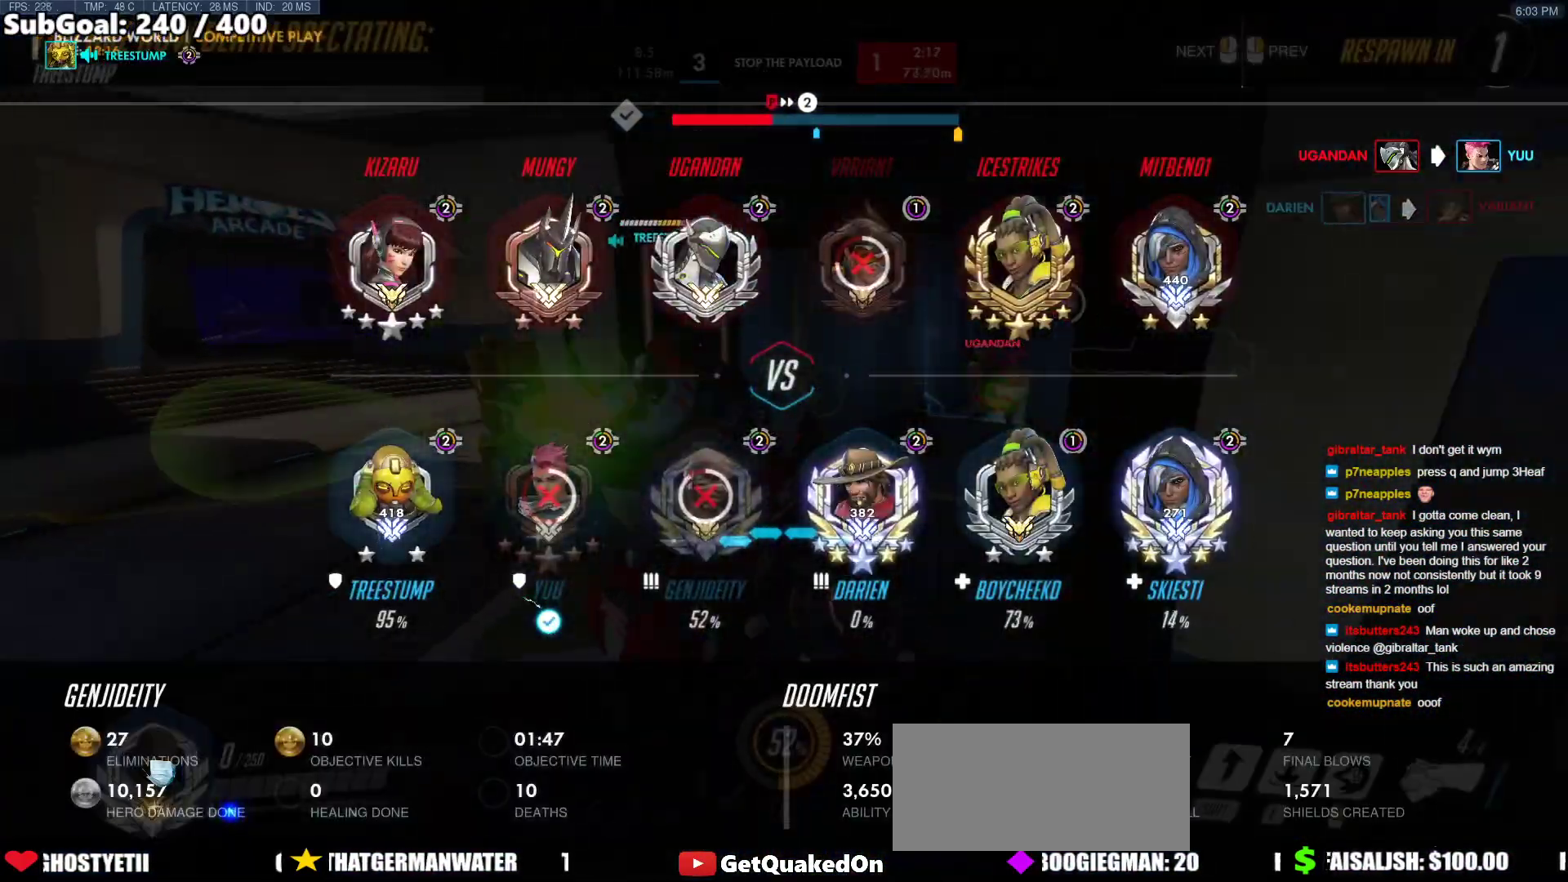
{"keys": ["r", "w"], "mouse": ["left"], "events": [[83, "r", "down"], [133, "mouse_left", "down"], [183, "r", "up"], [217, "mouse_left", "up"], [217, "space", "down"], [367, "space", "up"], [467, "r", "down"], [500, "mouse_left", "down"]]}
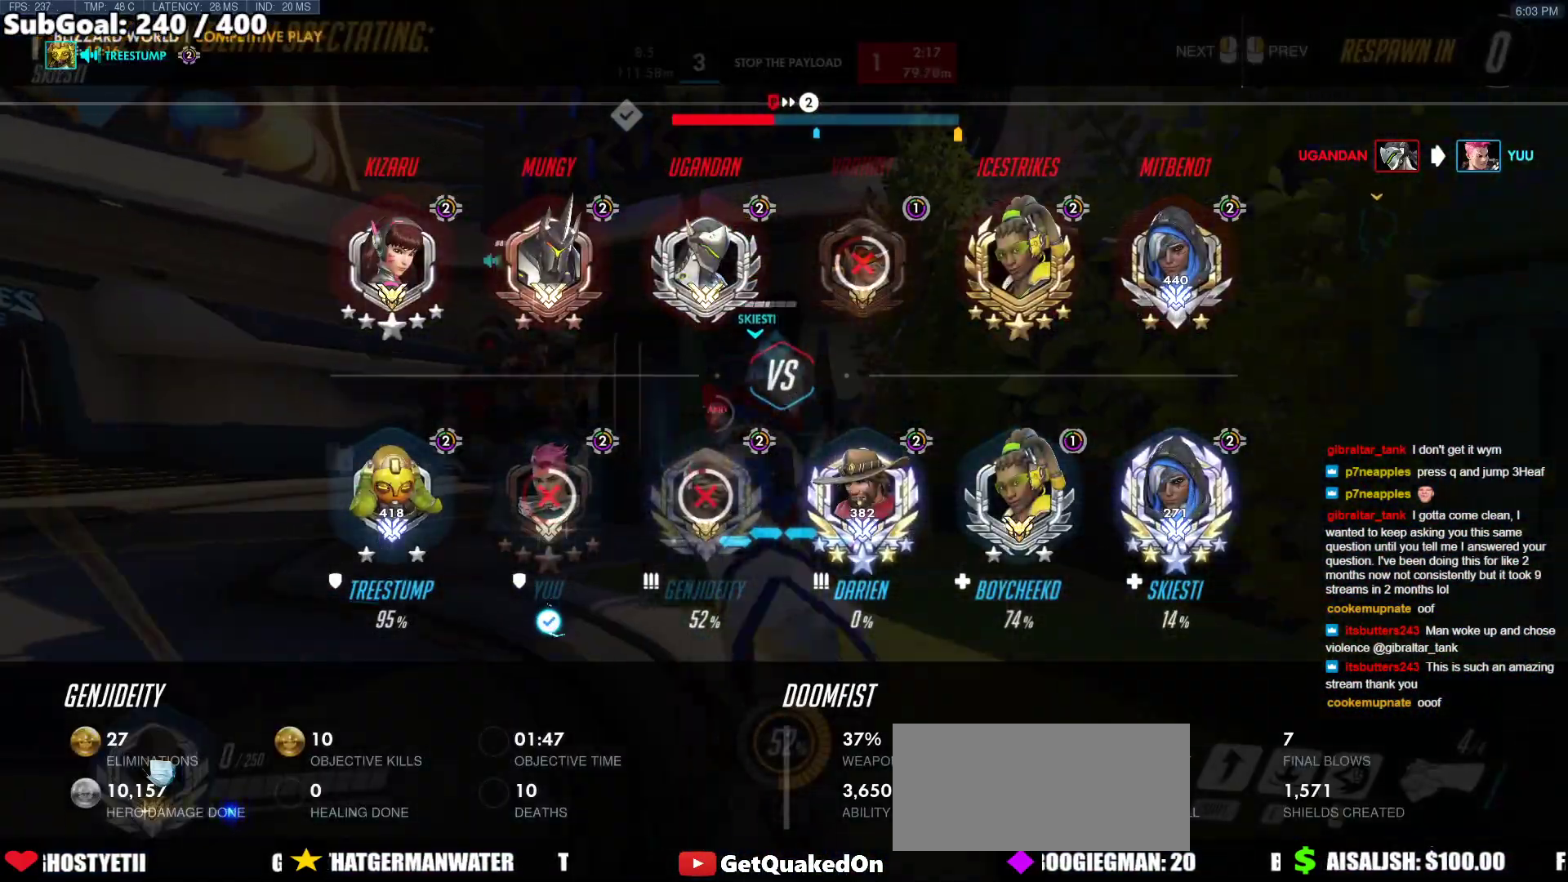
{"keys": ["w"], "mouse": [], "events": [[100, "mouse_left", "up"], [100, "r", "up"], [183, "mouse_left", "down"], [283, "mouse_left", "up"], [383, "mouse_left", "down"], [483, "mouse_left", "up"]]}
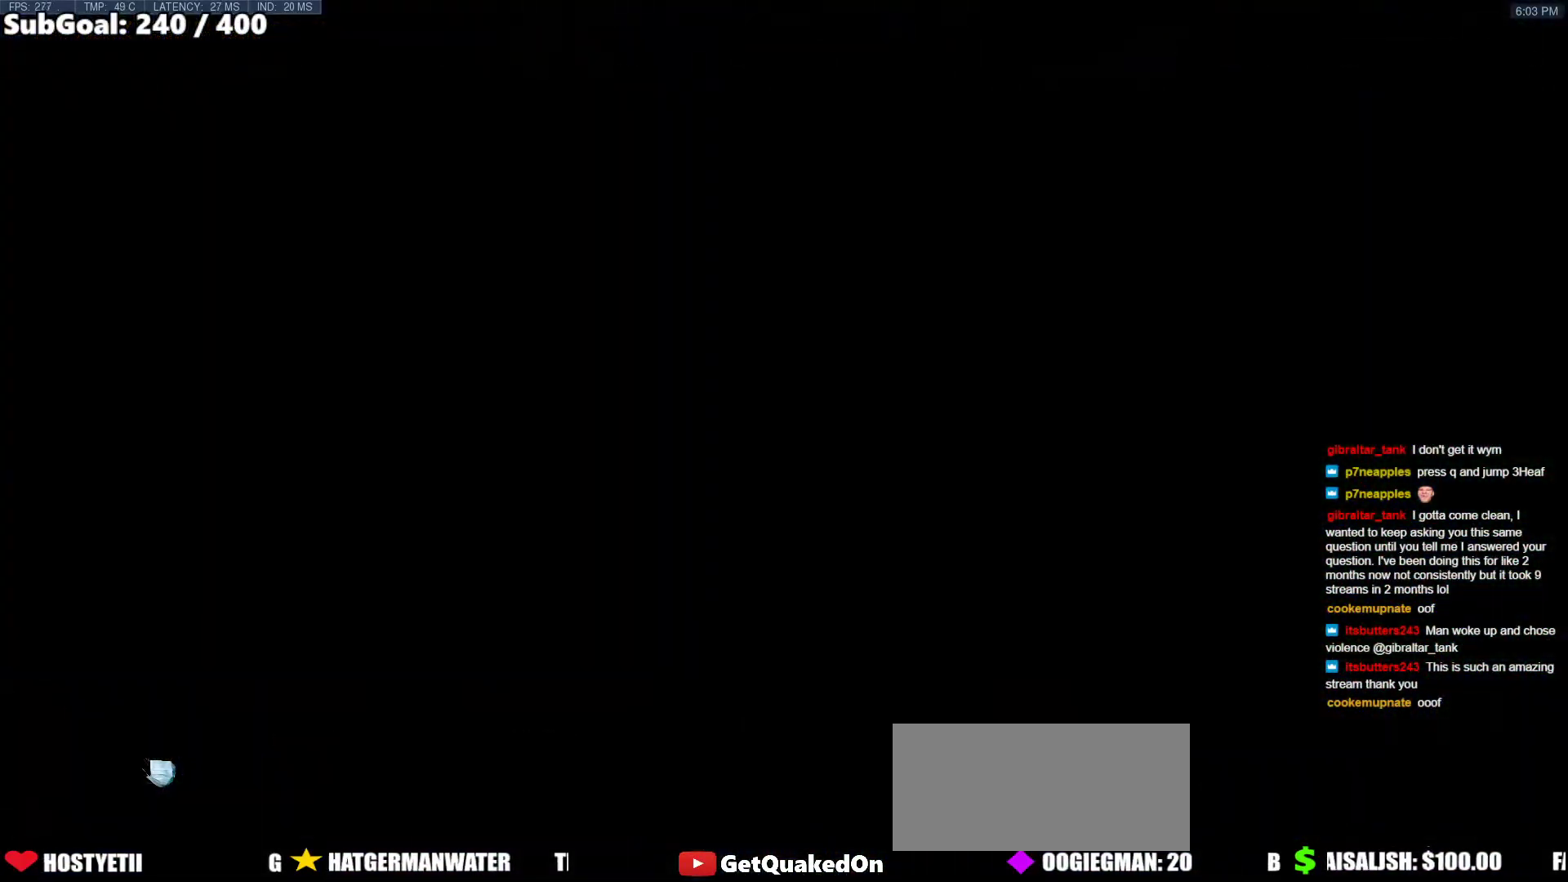
{"keys": ["w"], "mouse": ["right"], "events": [[67, "mouse_right", "down"], [117, "space", "down"], [250, "space", "up"]]}
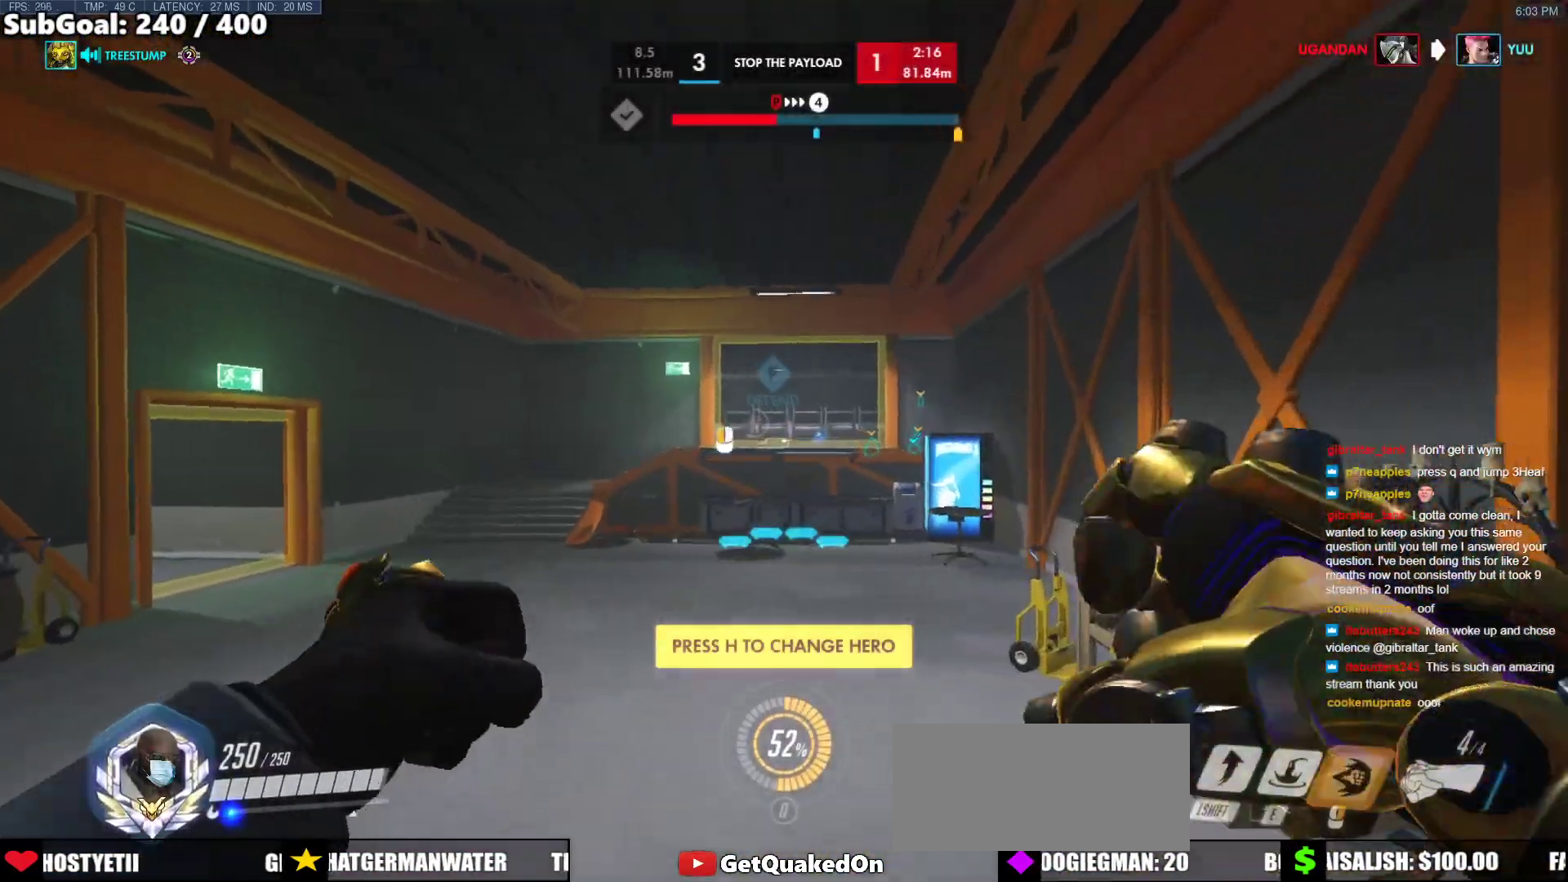
{"keys": ["w"], "mouse": [], "events": [[33, "mouse_right", "up"], [83, "space", "down"], [500, "space", "up"]]}
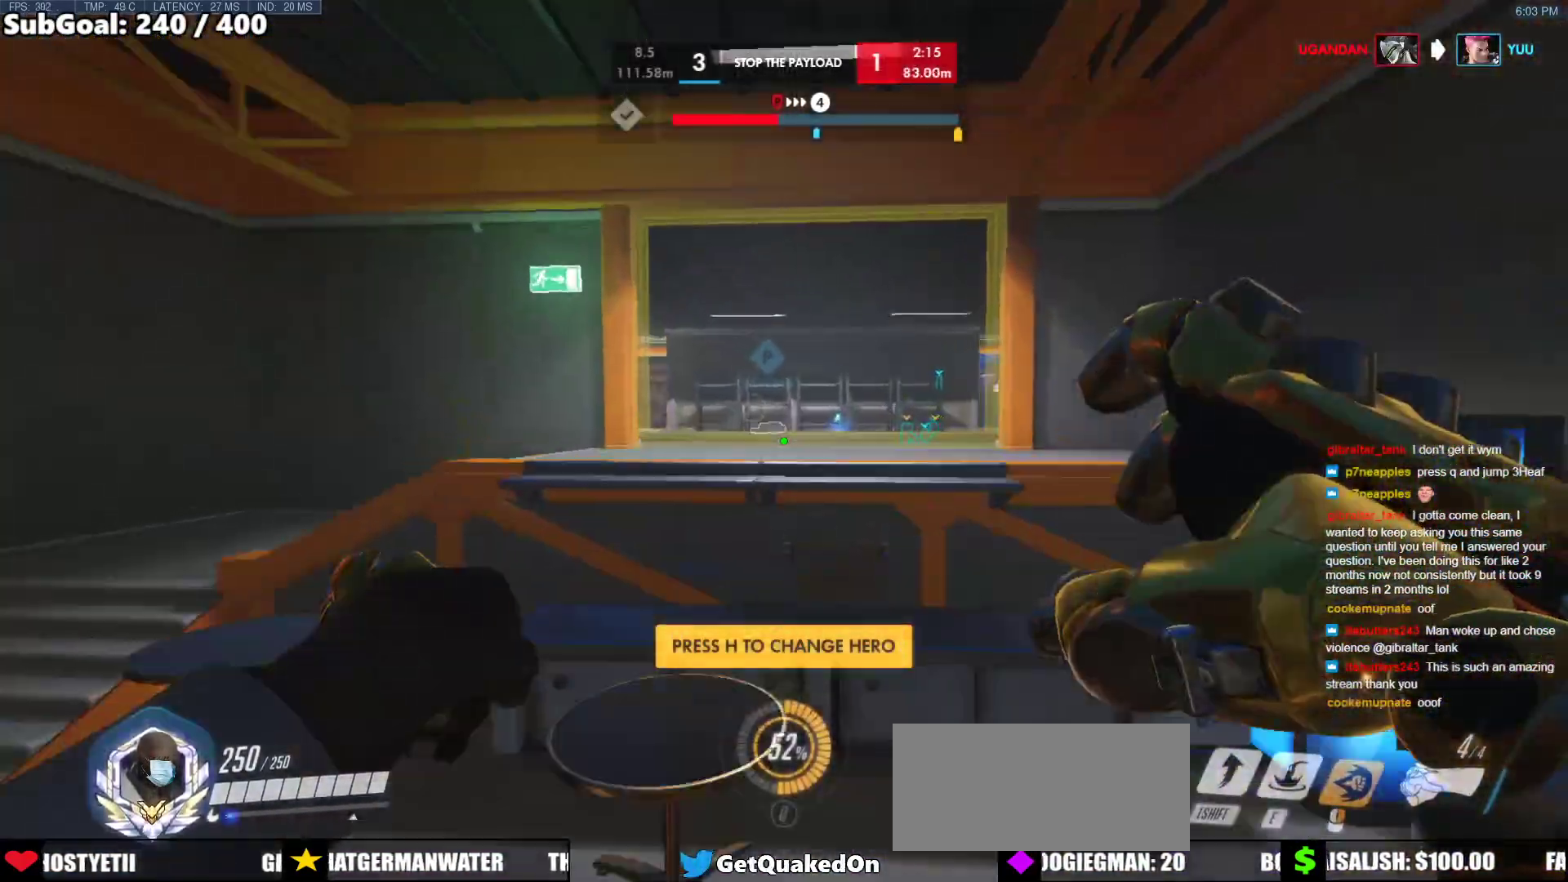
{"keys": ["w"], "mouse": [], "events": [[50, "e", "down"], [183, "e", "up"]]}
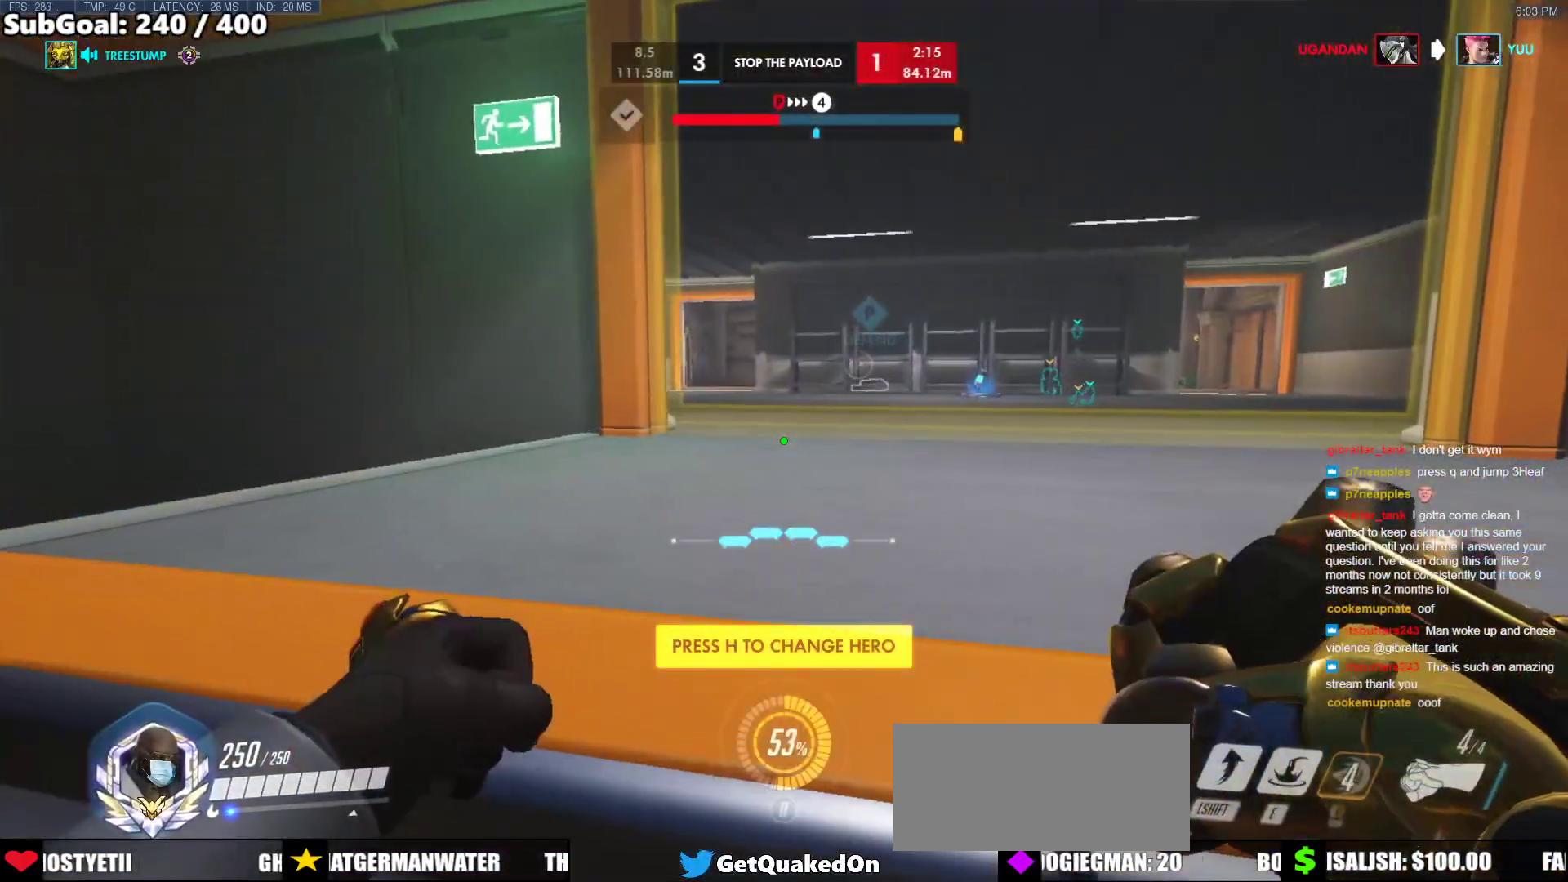
{"keys": ["e", "w"], "mouse": [], "events": [[167, "space", "down"], [300, "space", "up"], [483, "e", "down"]]}
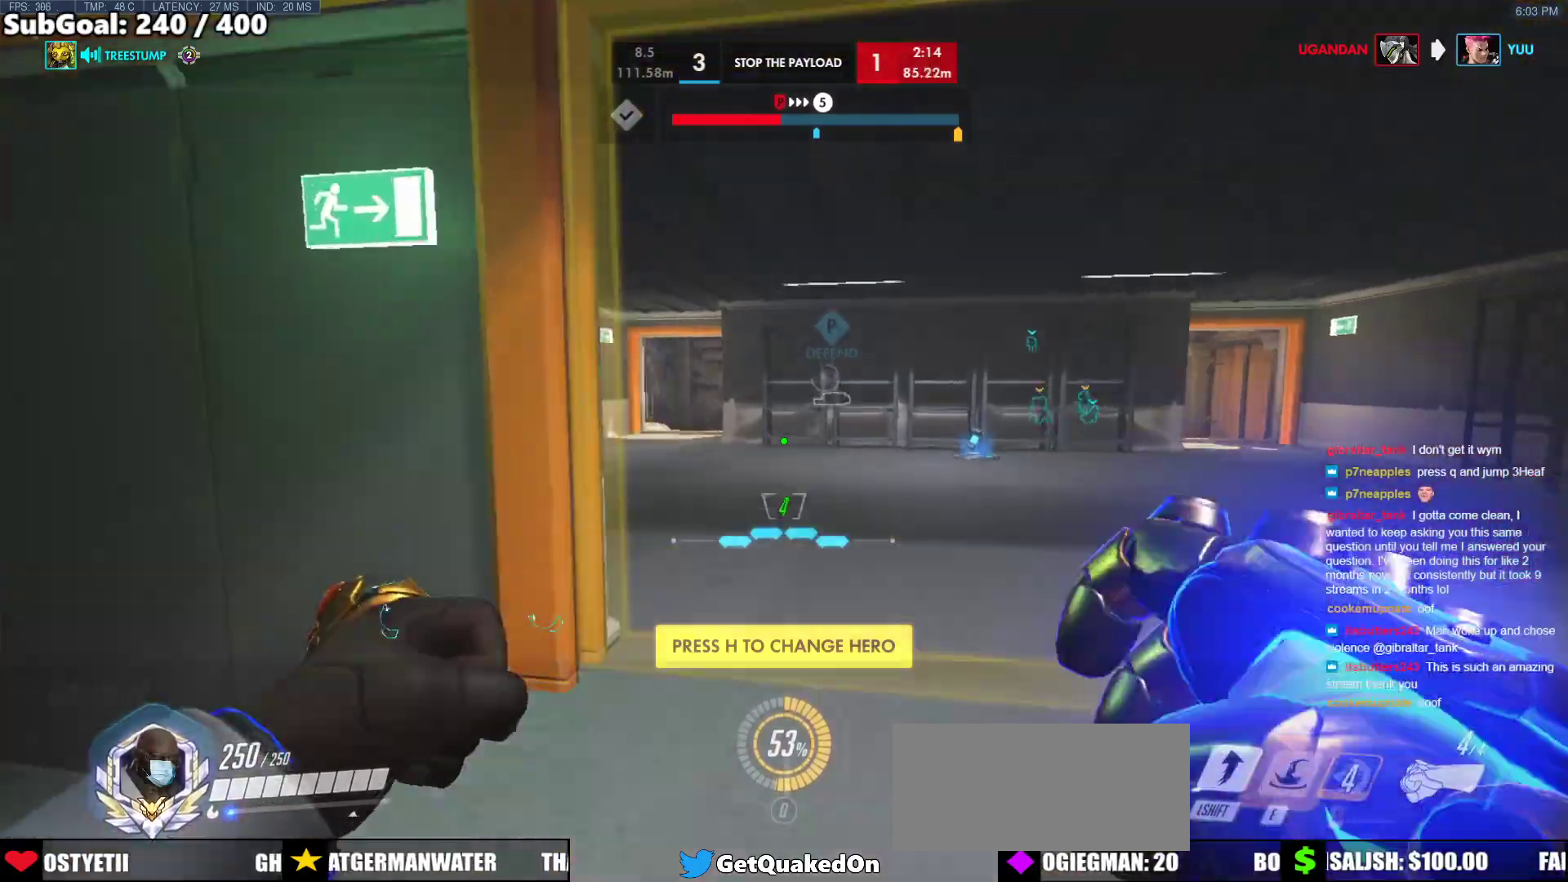
{"keys": ["w"], "mouse": [], "events": [[83, "e", "up"], [367, "r", "down"], [450, "r", "up"]]}
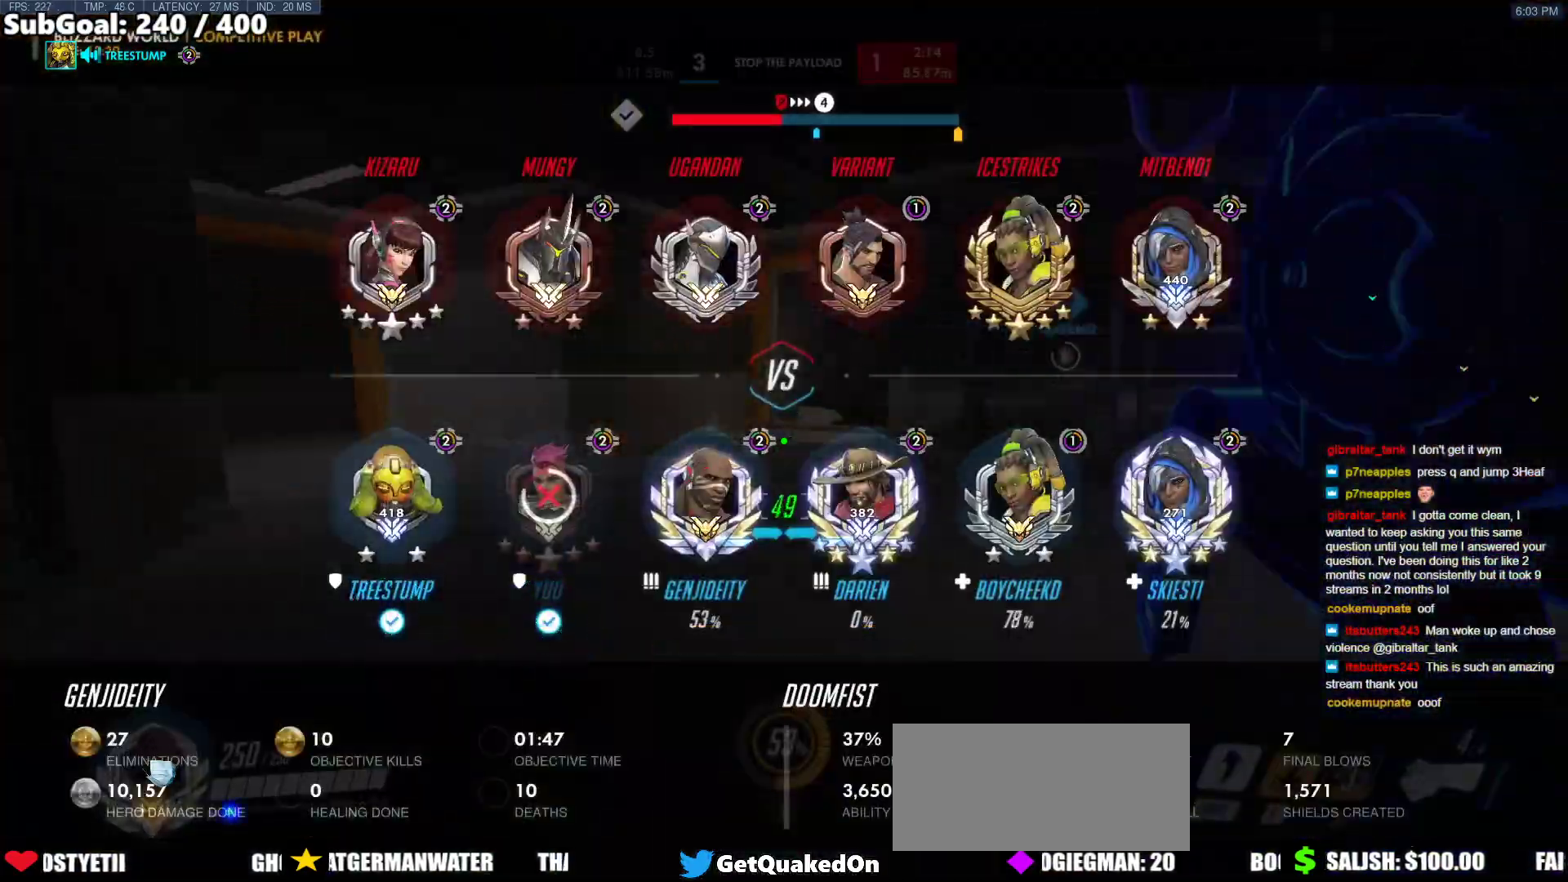
{"keys": ["w"], "mouse": [], "events": [[333, "space", "down"], [467, "space", "up"]]}
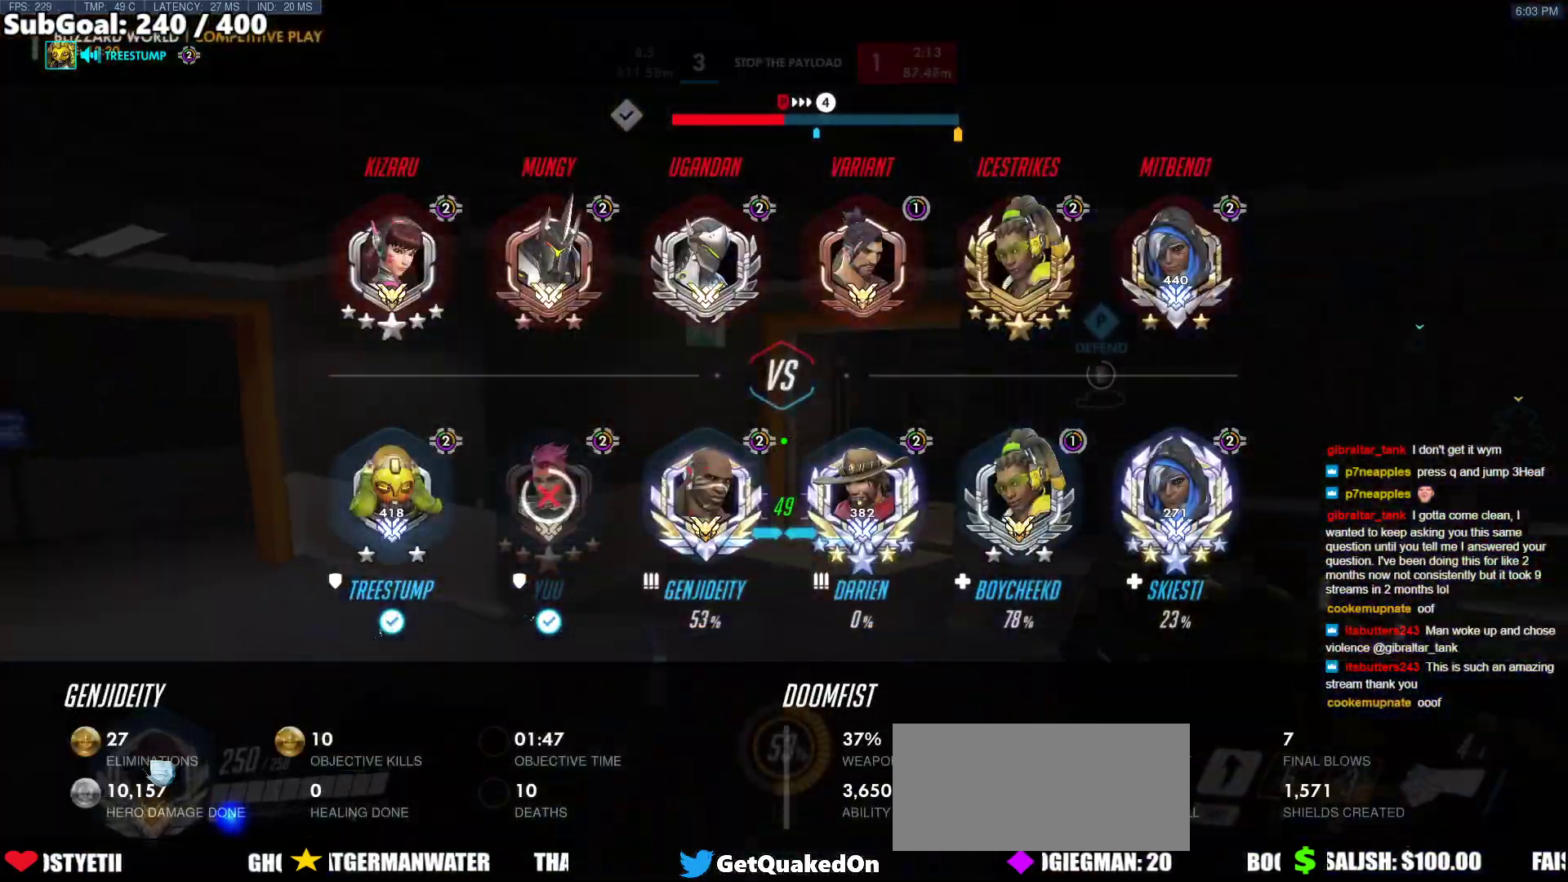
{"keys": ["w"], "mouse": [], "events": [[67, "r", "down"], [200, "r", "up"]]}
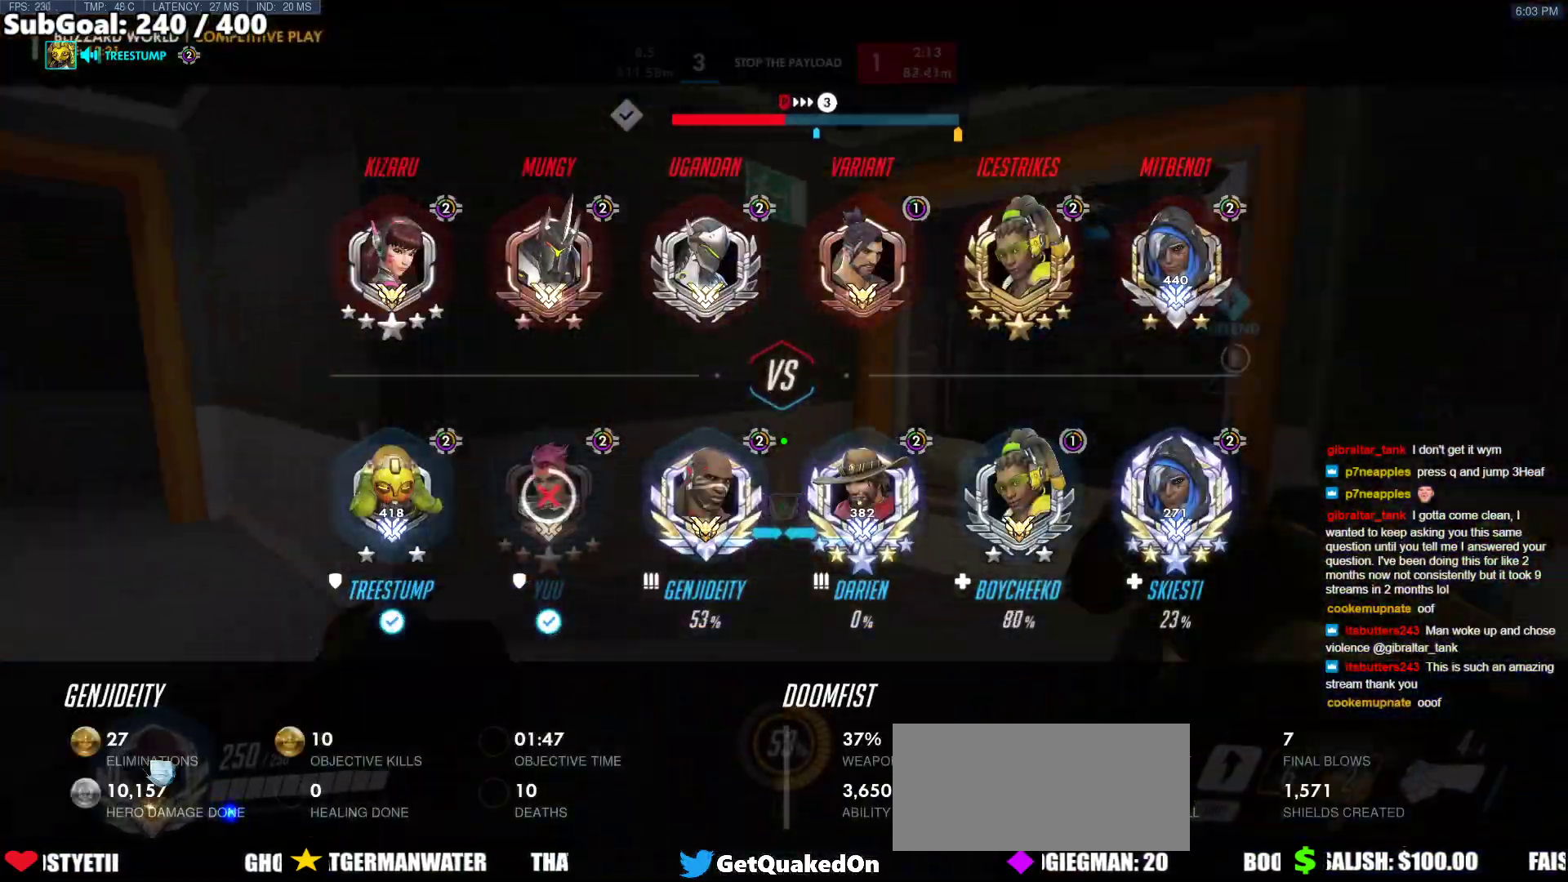
{"keys": ["w"], "mouse": [], "events": [[267, "space", "down"], [467, "space", "up"]]}
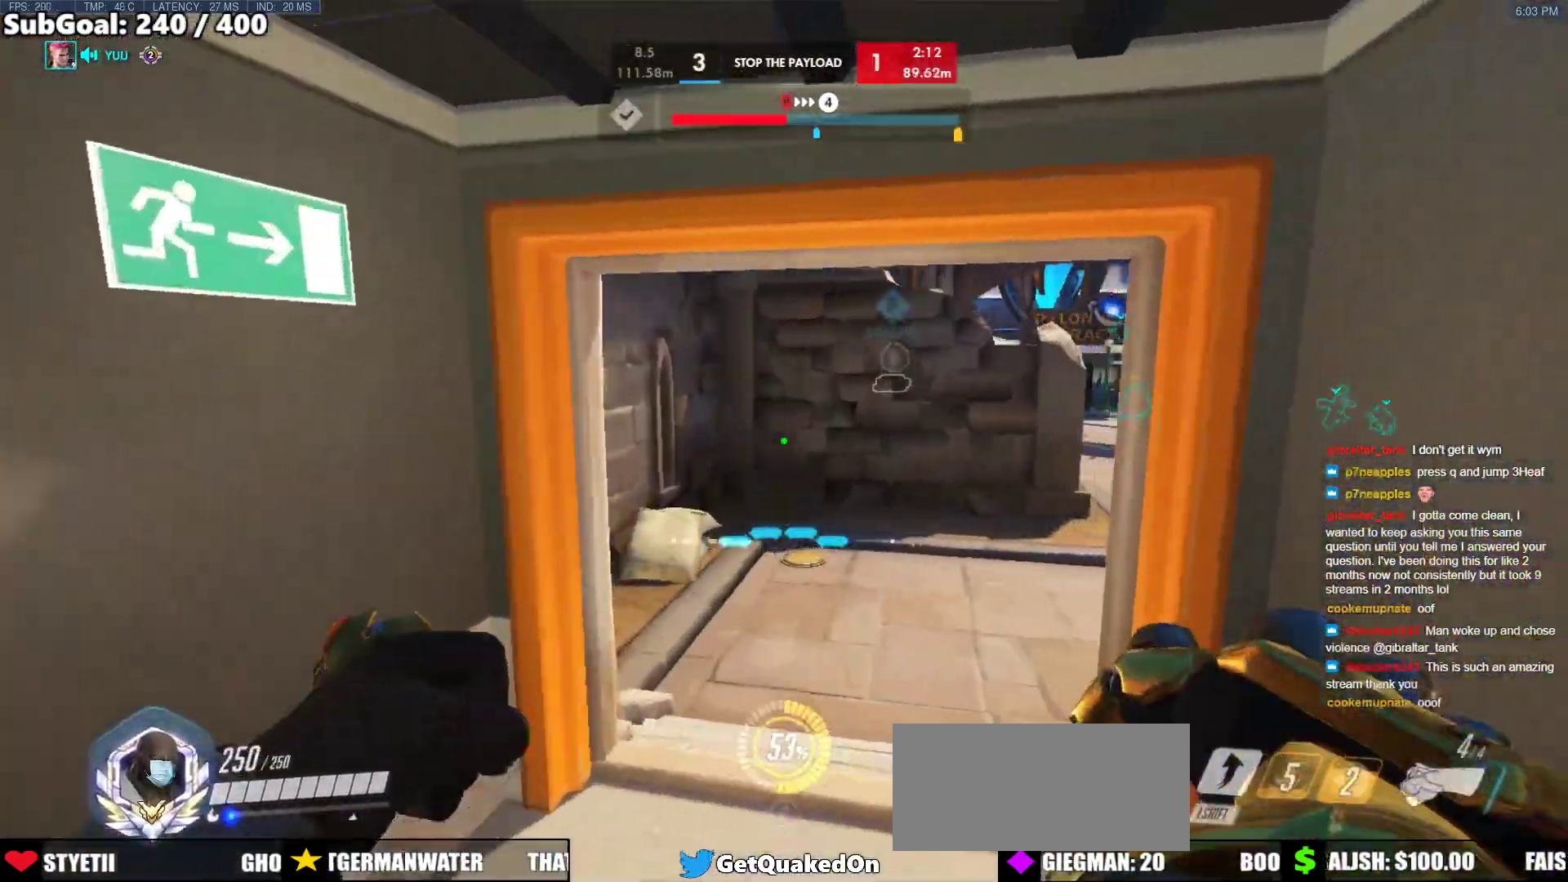
{"keys": ["space", "w"], "mouse": [], "events": [[433, "space", "down"]]}
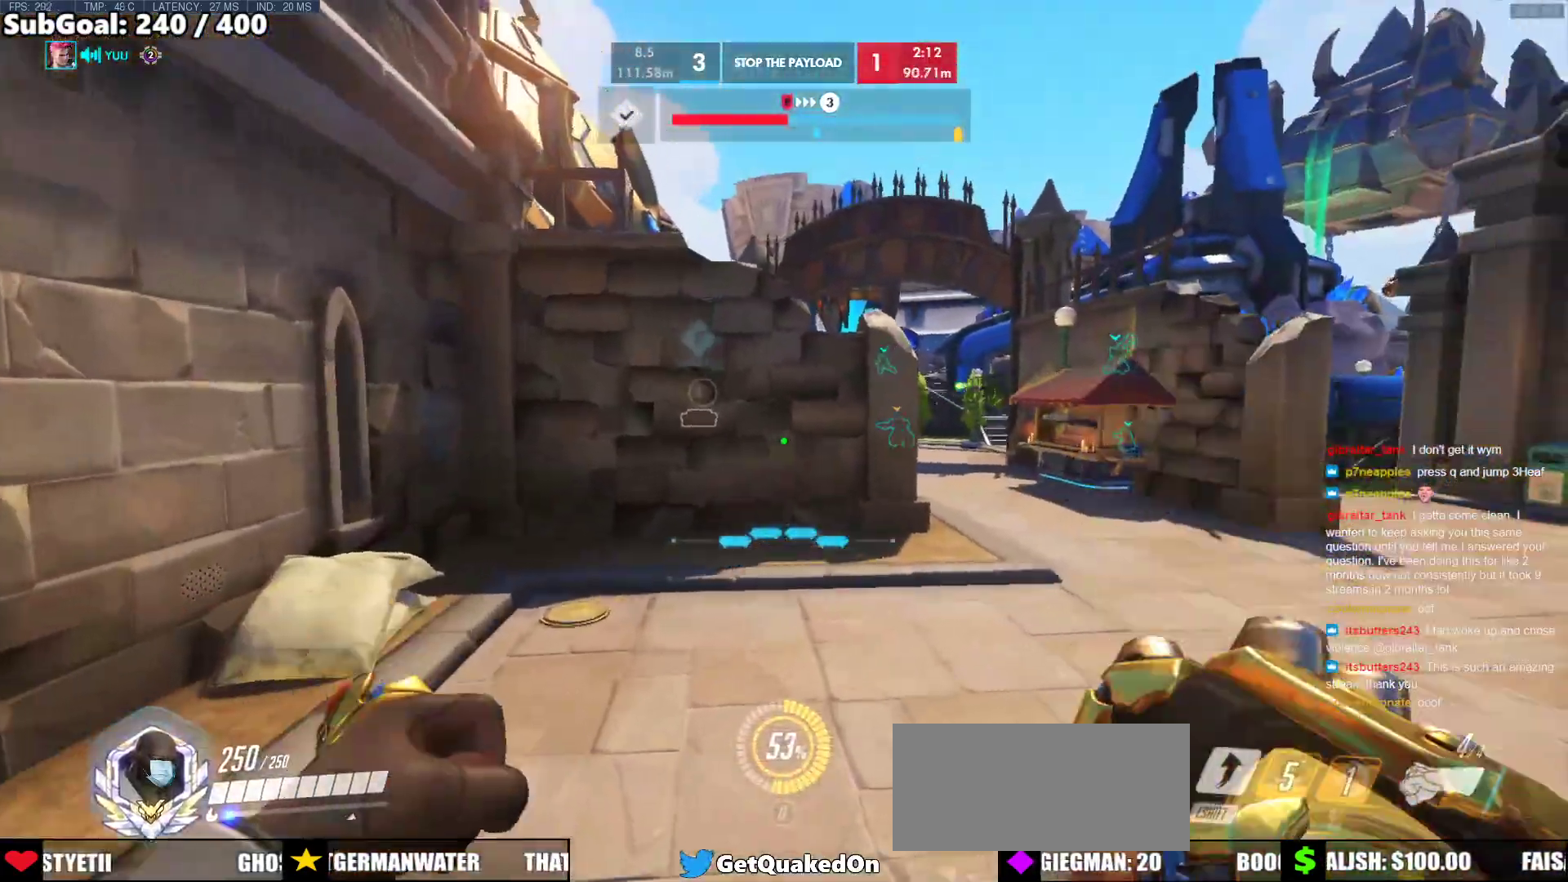
{"keys": ["w"], "mouse": ["right"], "events": [[17, "shift", "down"], [117, "space", "up"], [200, "shift", "up"], [250, "mouse_right", "down"]]}
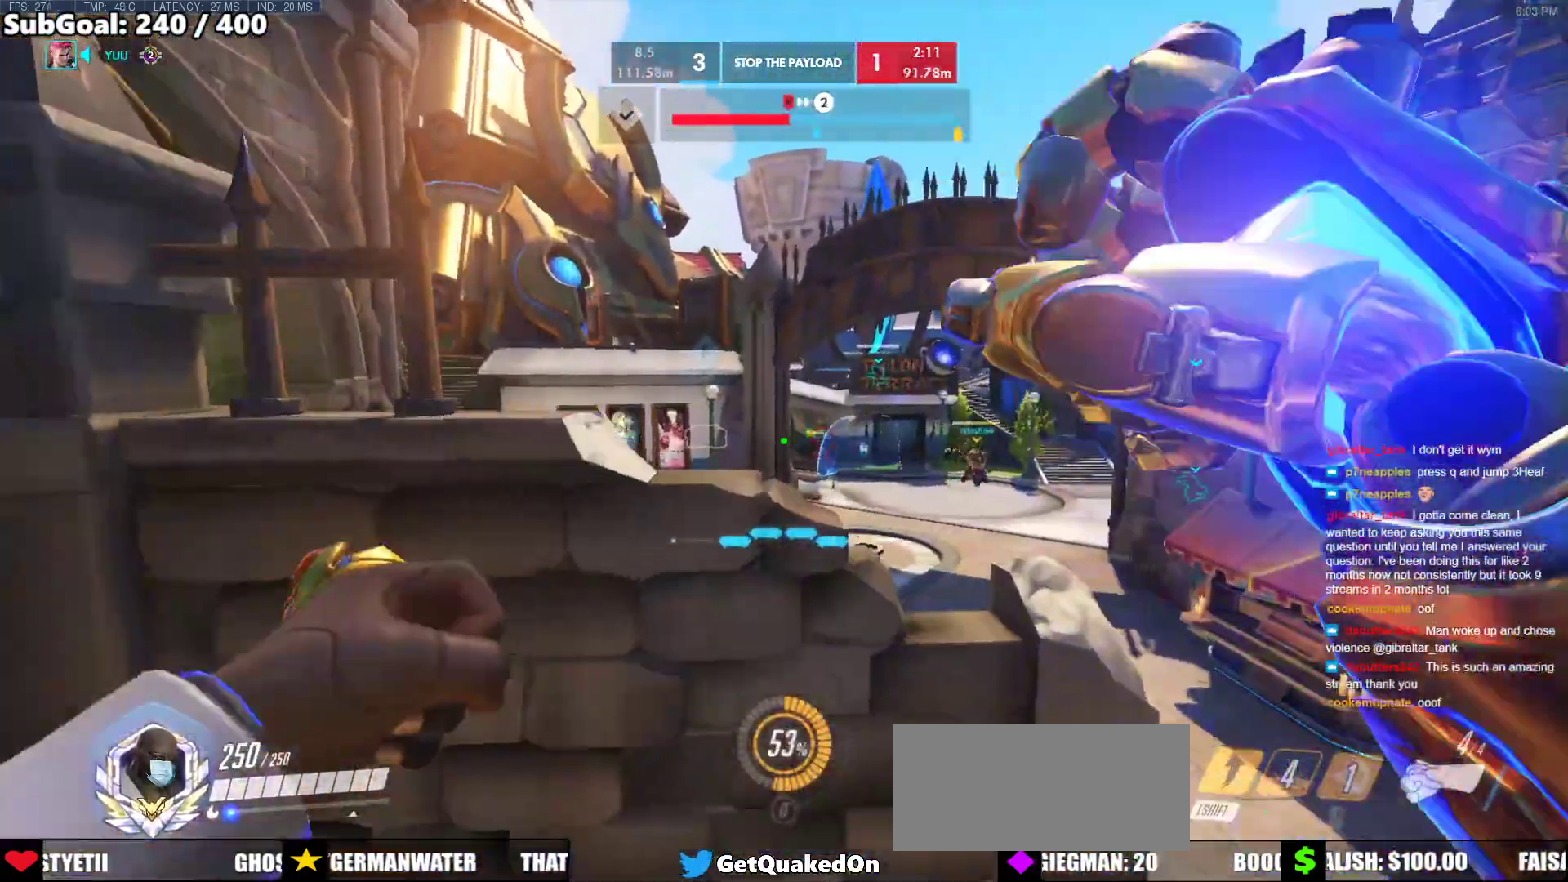
{"keys": ["w"], "mouse": [], "events": [[33, "d", "down"], [467, "d", "up"], [500, "mouse_right", "up"]]}